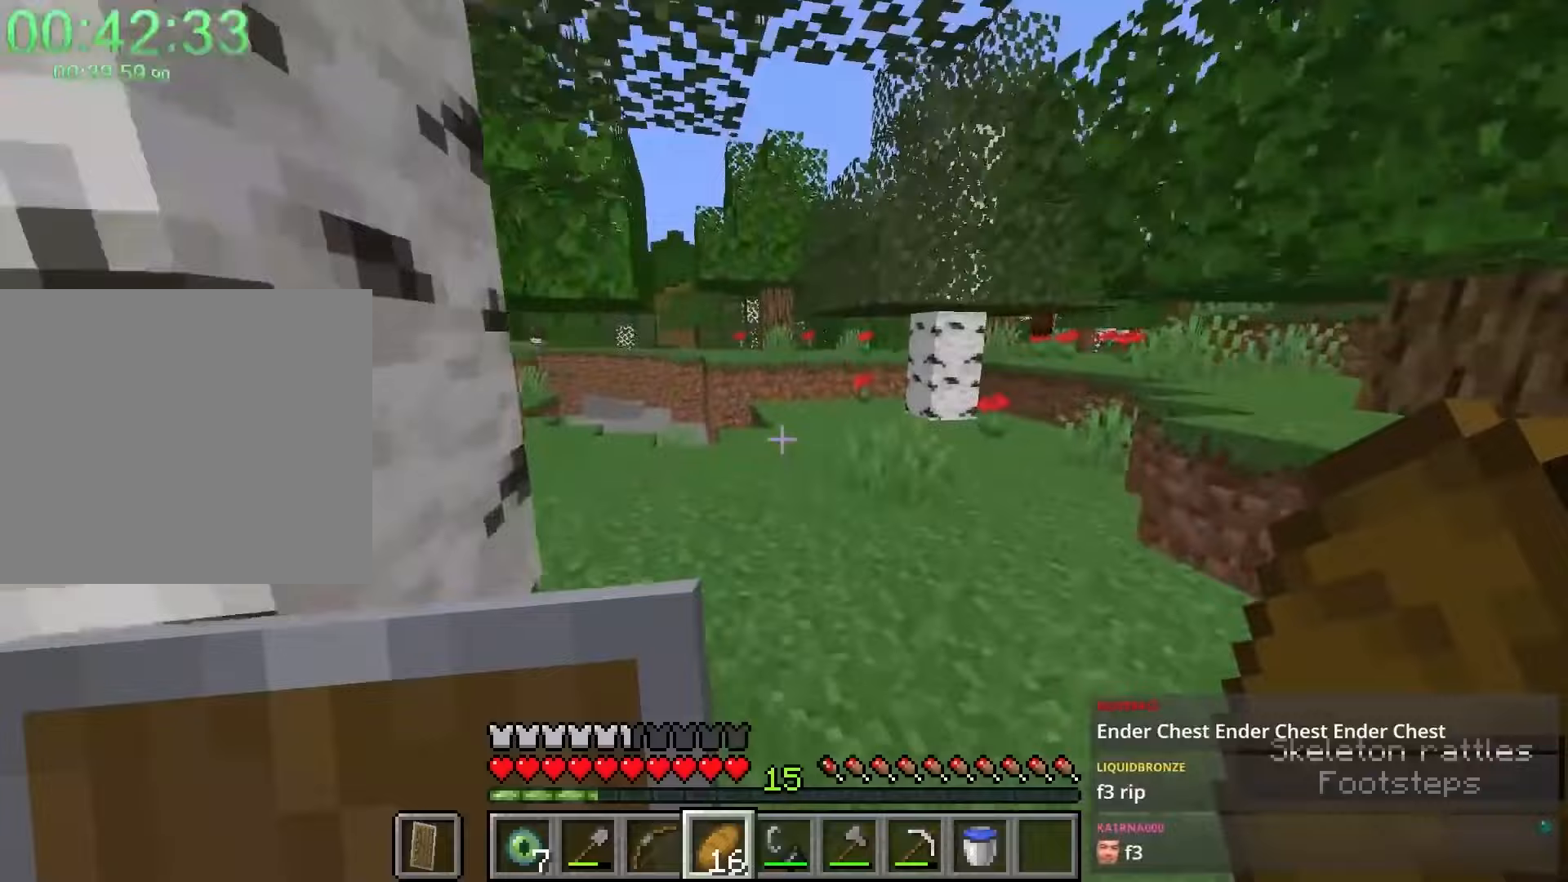
Gameplay with keyboard and mouse; each line is a JSON object with the keys and mouse buttons held at the frame after it. "events" lists presses ("down") and releases ("up") of "4", "a", "c", "caps_lock", "ctrl", "d", "e", "f", "q", "r", "s", "shift", "space", "tab", "w", "x", "z", "mouse_left", "mouse_right", "mouse_mb4", "mouse_mb5", "mouse_wheel_up" and "mouse_wheel_down" between this image and that frame as [ms after this image, input, new state], when the widget could be followed in between. "mouse_left", "mouse_right", "mouse_mb4", "mouse_mb5", "mouse_wheel_up", "mouse_wheel_down" = the "left", "right", "mb4", "mb5", "wheel_up", "wheel_down" buttons of the "mouse" list. No other keys are recorded. Fast repeated clicks can show as one long hold. Mouse movement is not recorded. Not read: 1 2 3 mouse_middle.
{"keys": ["d", "shift", "w"], "mouse": [], "events": [[17, "space", "down"], [350, "space", "up"], [400, "d", "down"]]}
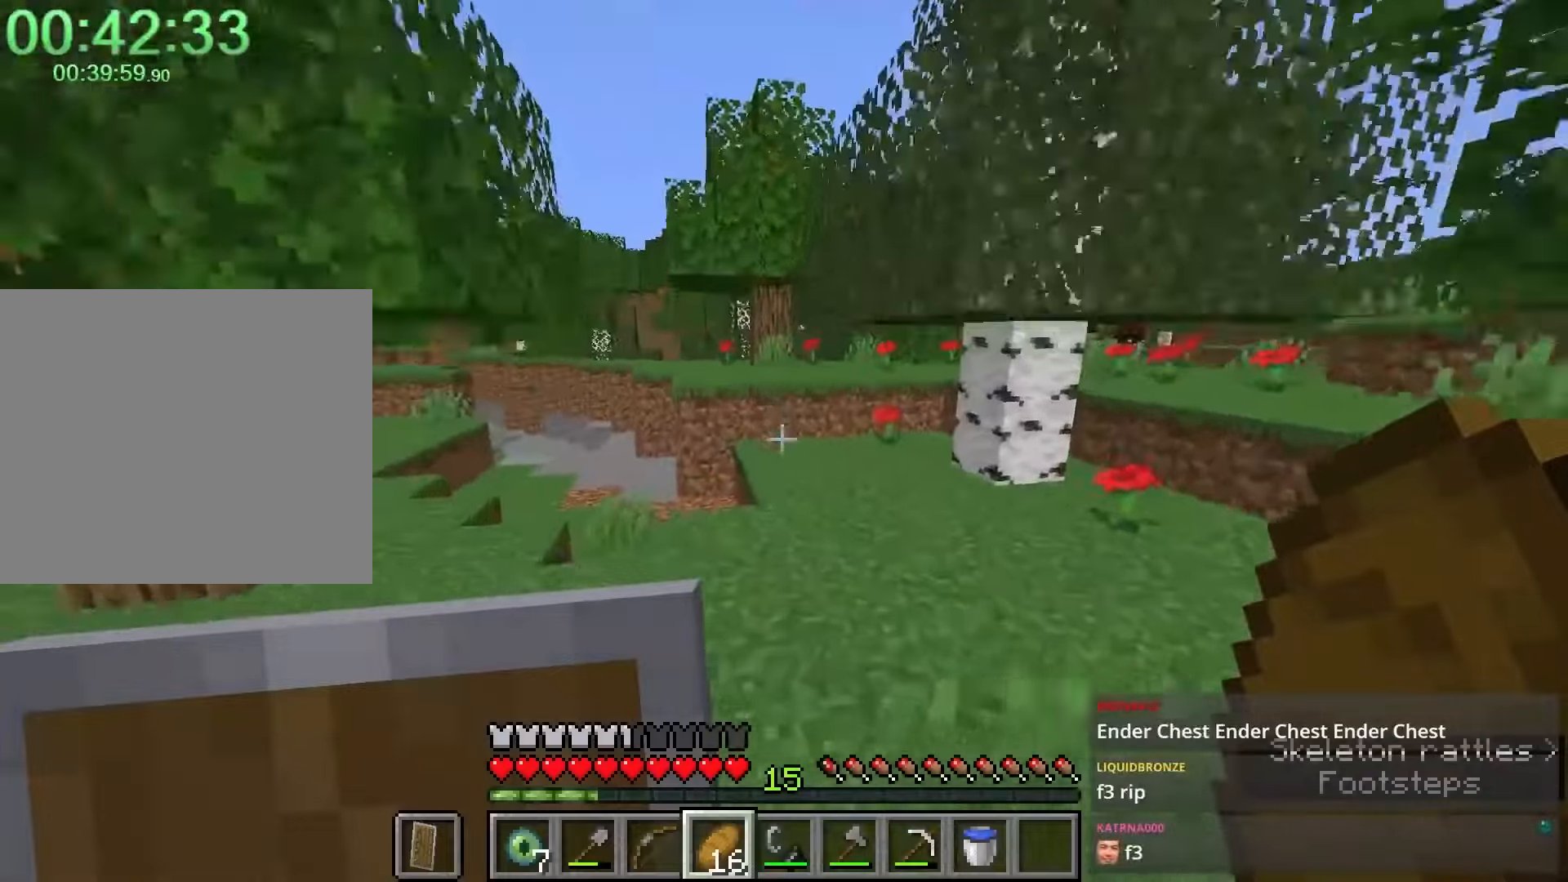
{"keys": ["shift", "w"], "mouse": []}
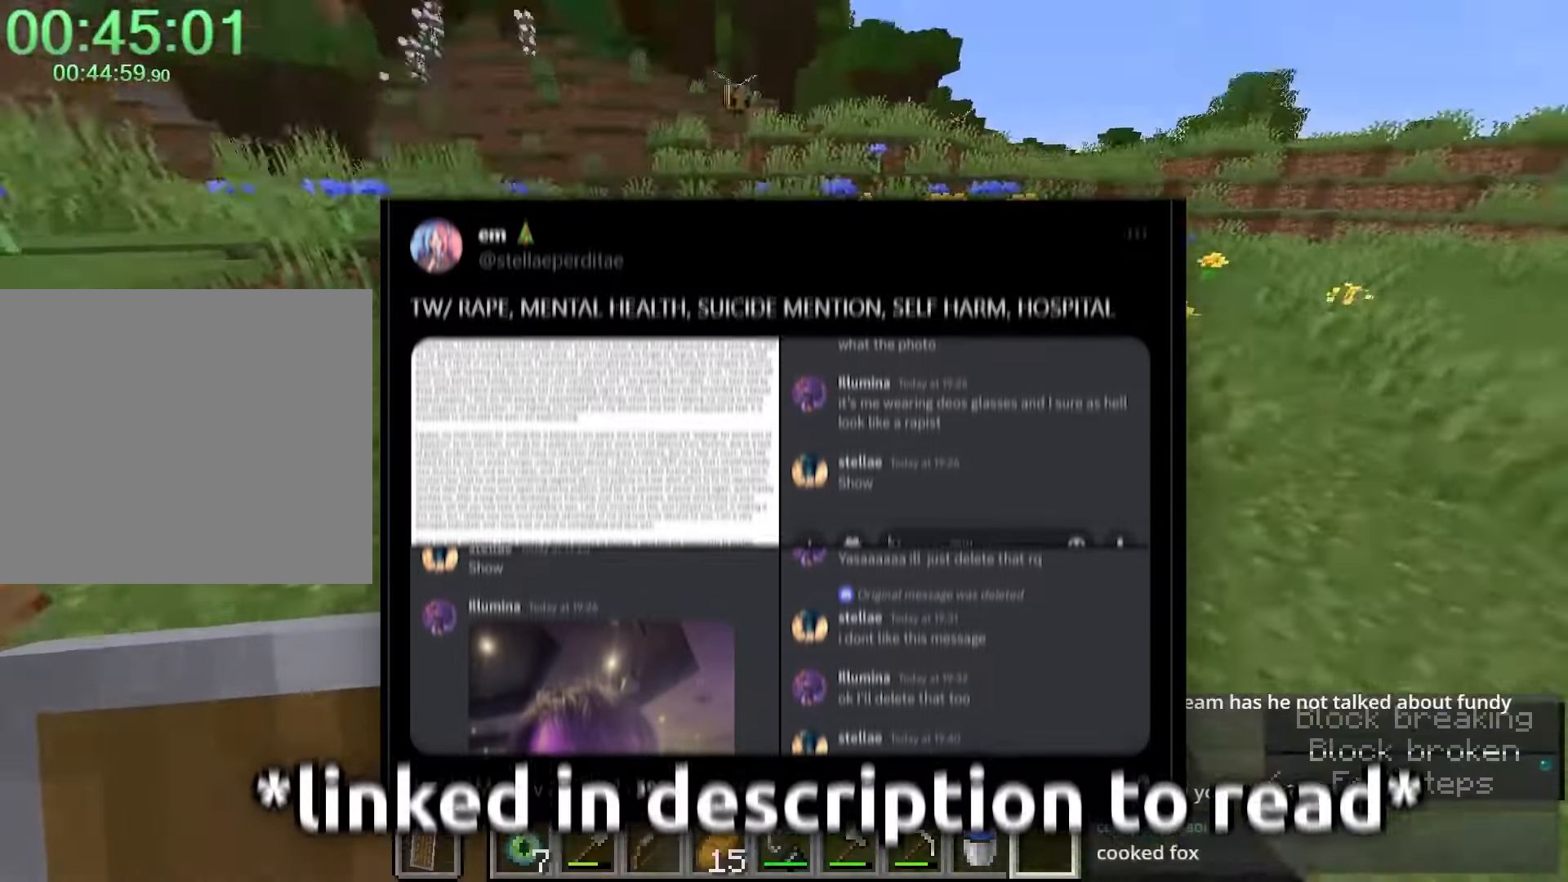
{"keys": ["shift", "w"], "mouse": [], "events": [[183, "a", "down"], [317, "a", "up"]]}
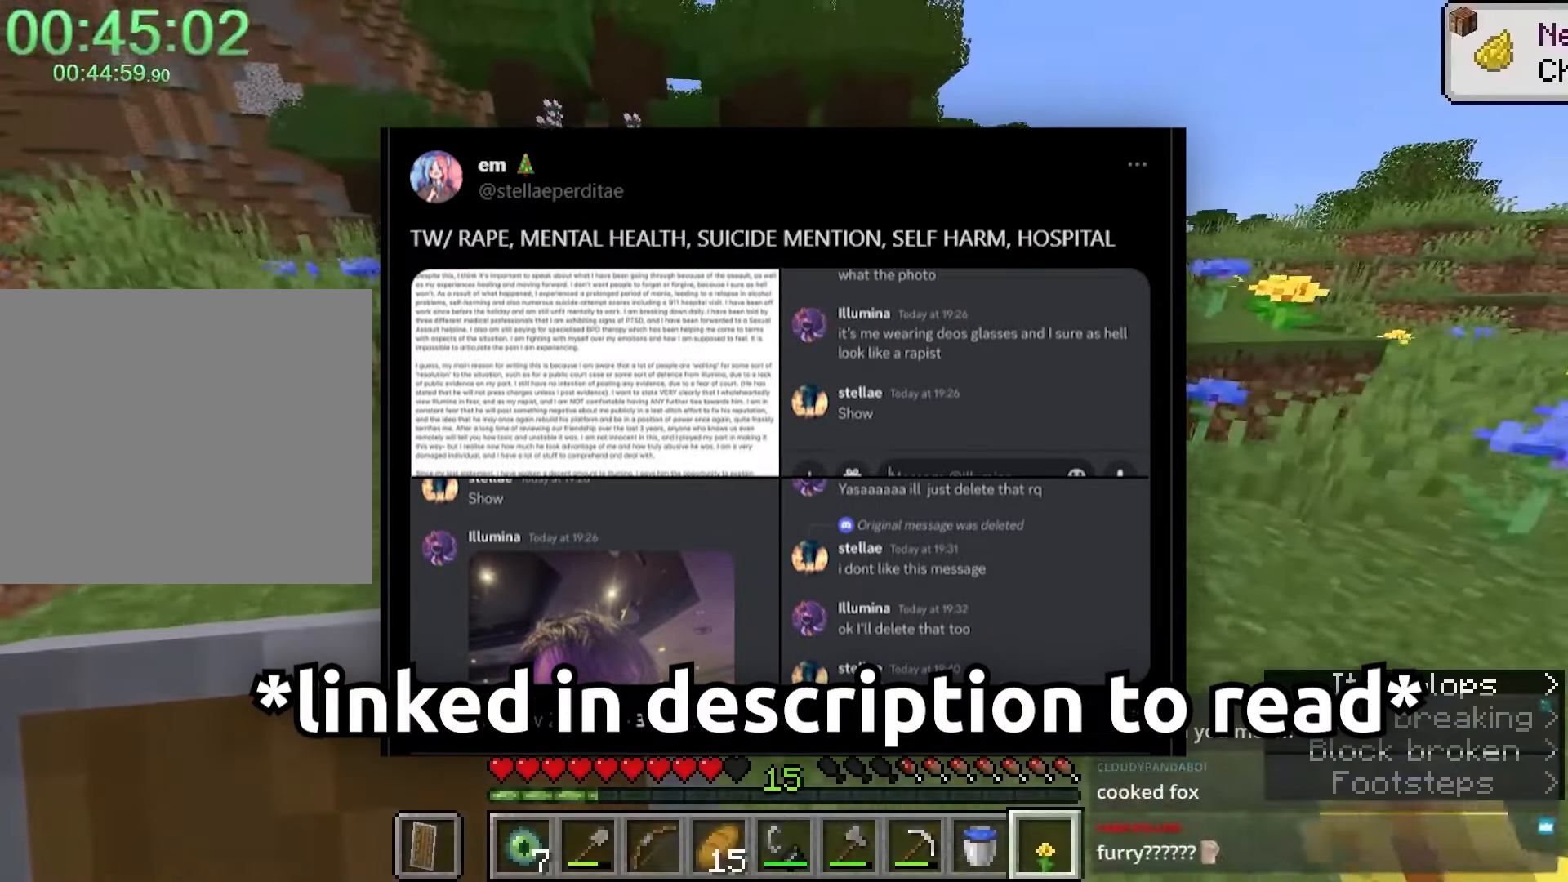
{"keys": ["shift", "w"], "mouse": [], "events": [[133, "mouse_left", "down"], [183, "mouse_left", "up"]]}
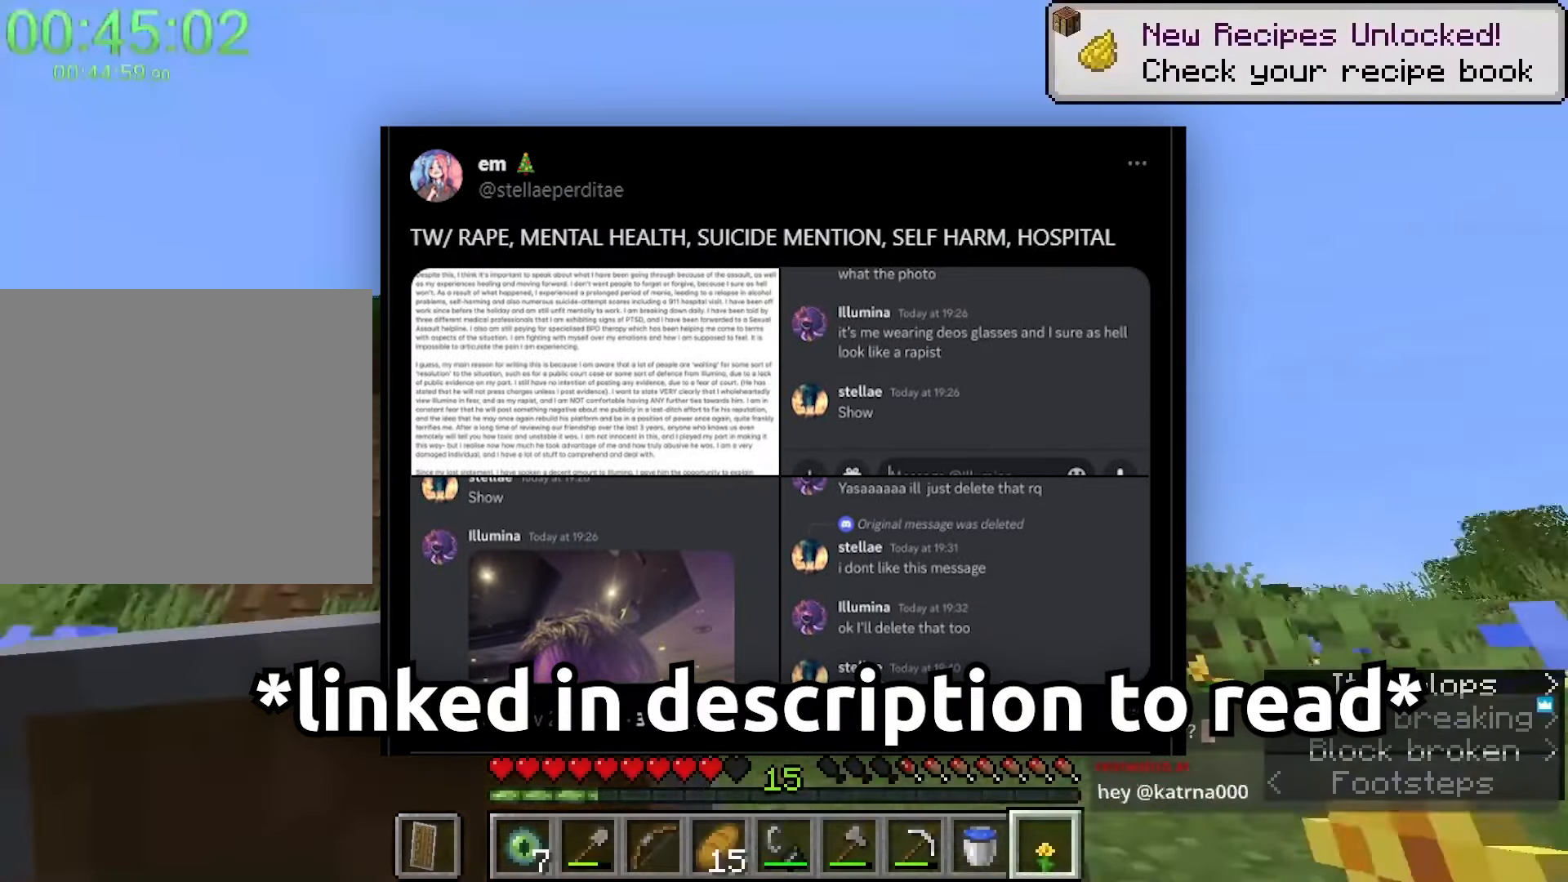
{"keys": ["shift", "w"], "mouse": [], "events": [[117, "space", "down"], [400, "space", "up"]]}
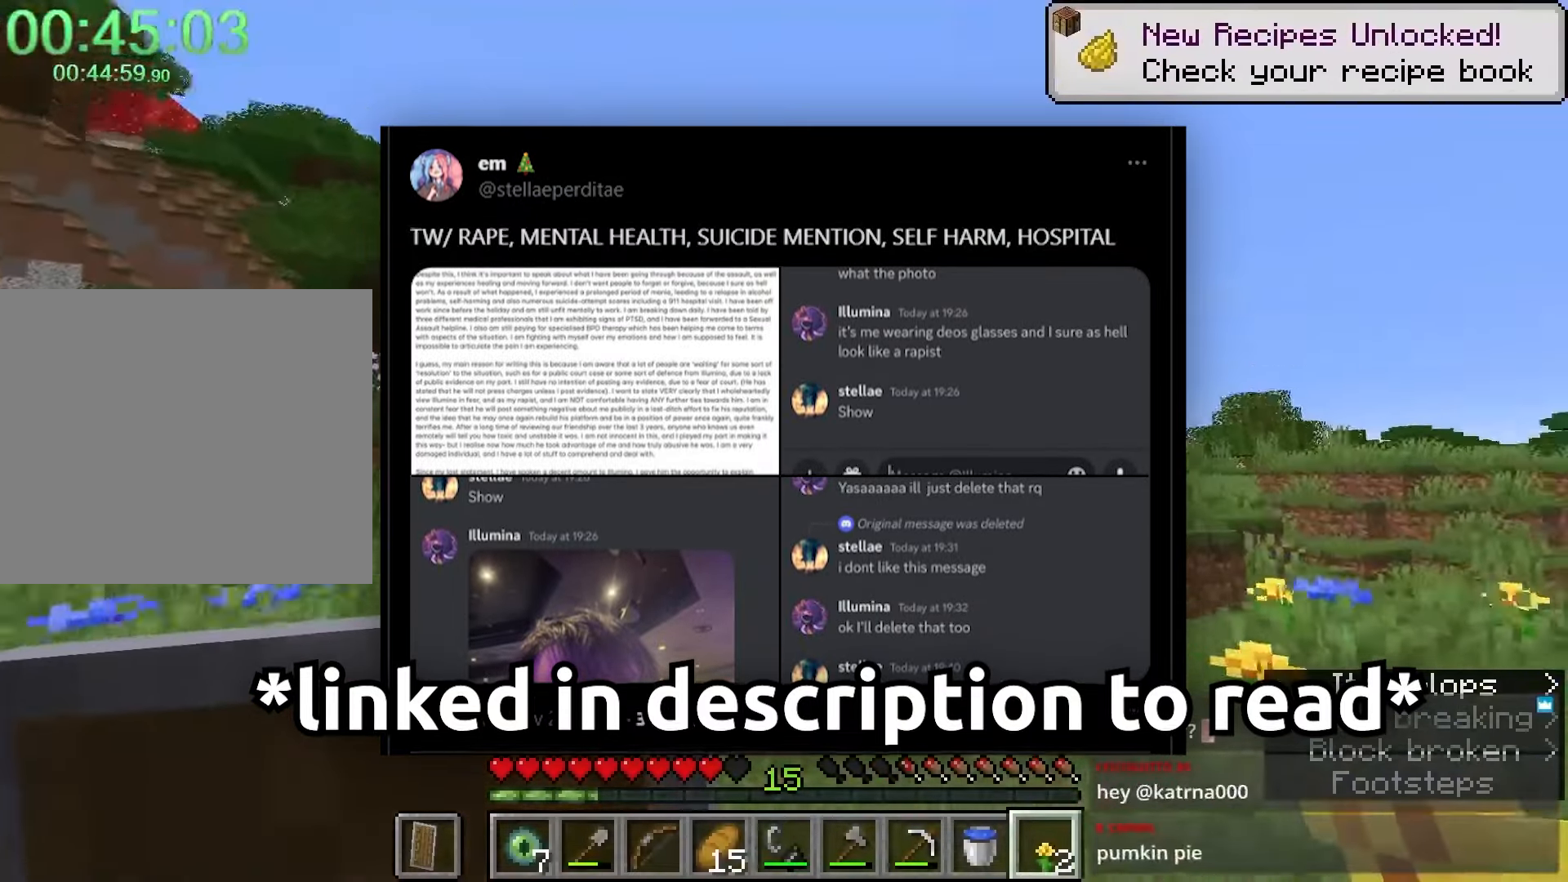
{"keys": [], "mouse": [], "events": [[33, "mouse_right", "down"], [33, "shift", "up"], [33, "w", "up"], [133, "mouse_right", "up"], [133, "s", "down"], [367, "s", "up"]]}
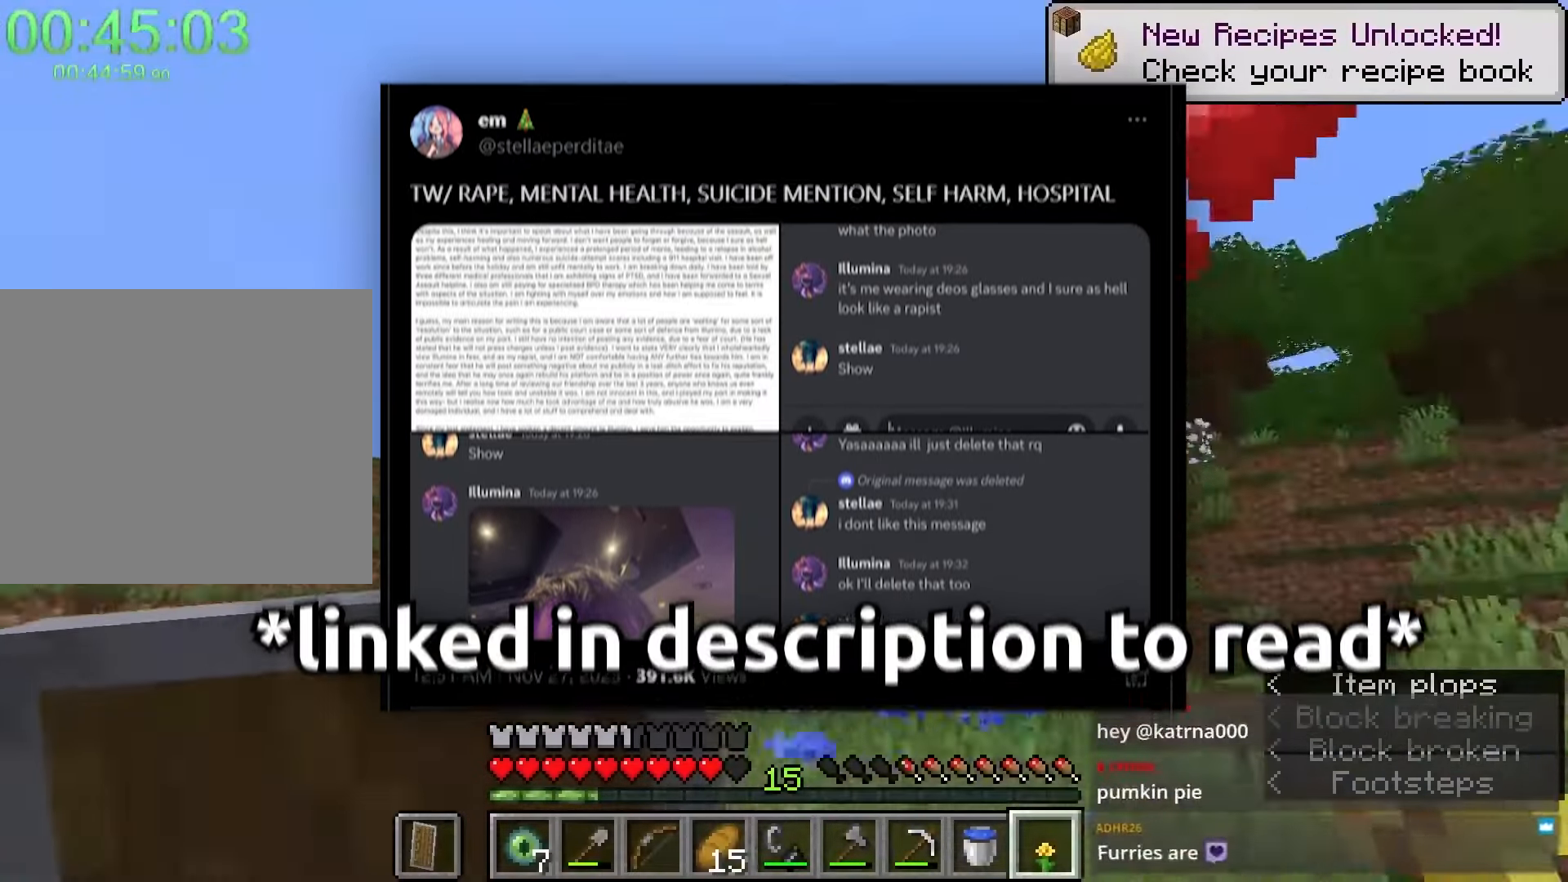
{"keys": ["a", "s"], "mouse": ["mb4"], "events": [[233, "shift", "down"], [283, "w", "down"], [433, "a", "down"], [433, "mouse_mb4", "down"], [433, "s", "down"], [433, "shift", "up"], [433, "w", "up"]]}
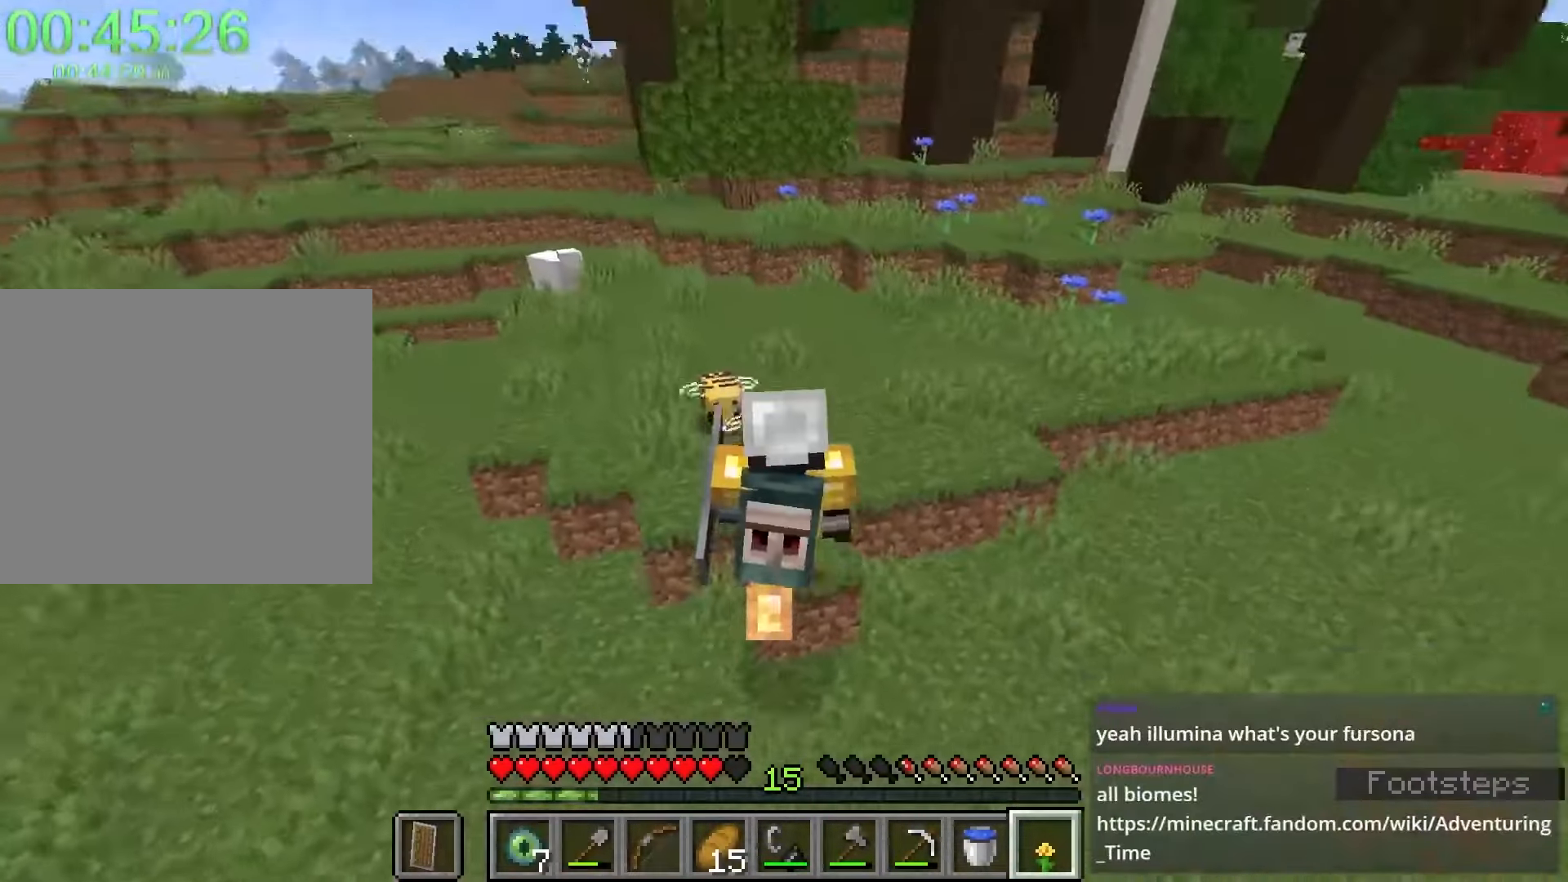
{"keys": ["s"], "mouse": [], "events": [[17, "mouse_mb4", "up"], [150, "a", "up"]]}
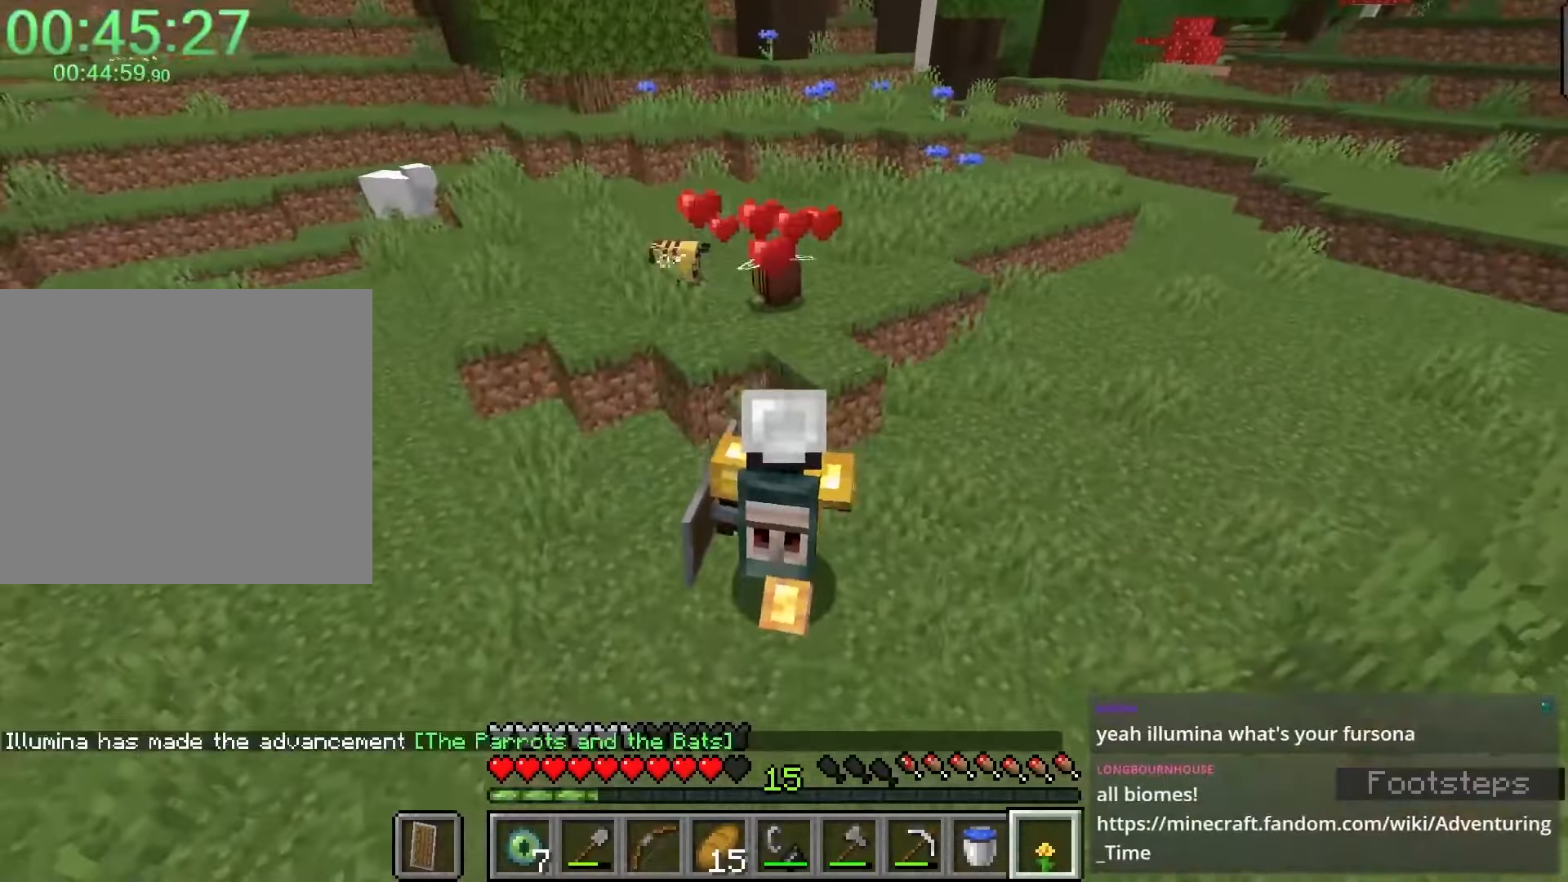
{"keys": ["shift", "space", "w"], "mouse": [], "events": [[17, "s", "up"], [200, "s", "down"], [250, "s", "up"], [300, "a", "down"], [367, "shift", "down"], [400, "w", "down"], [500, "a", "up"], [500, "space", "down"]]}
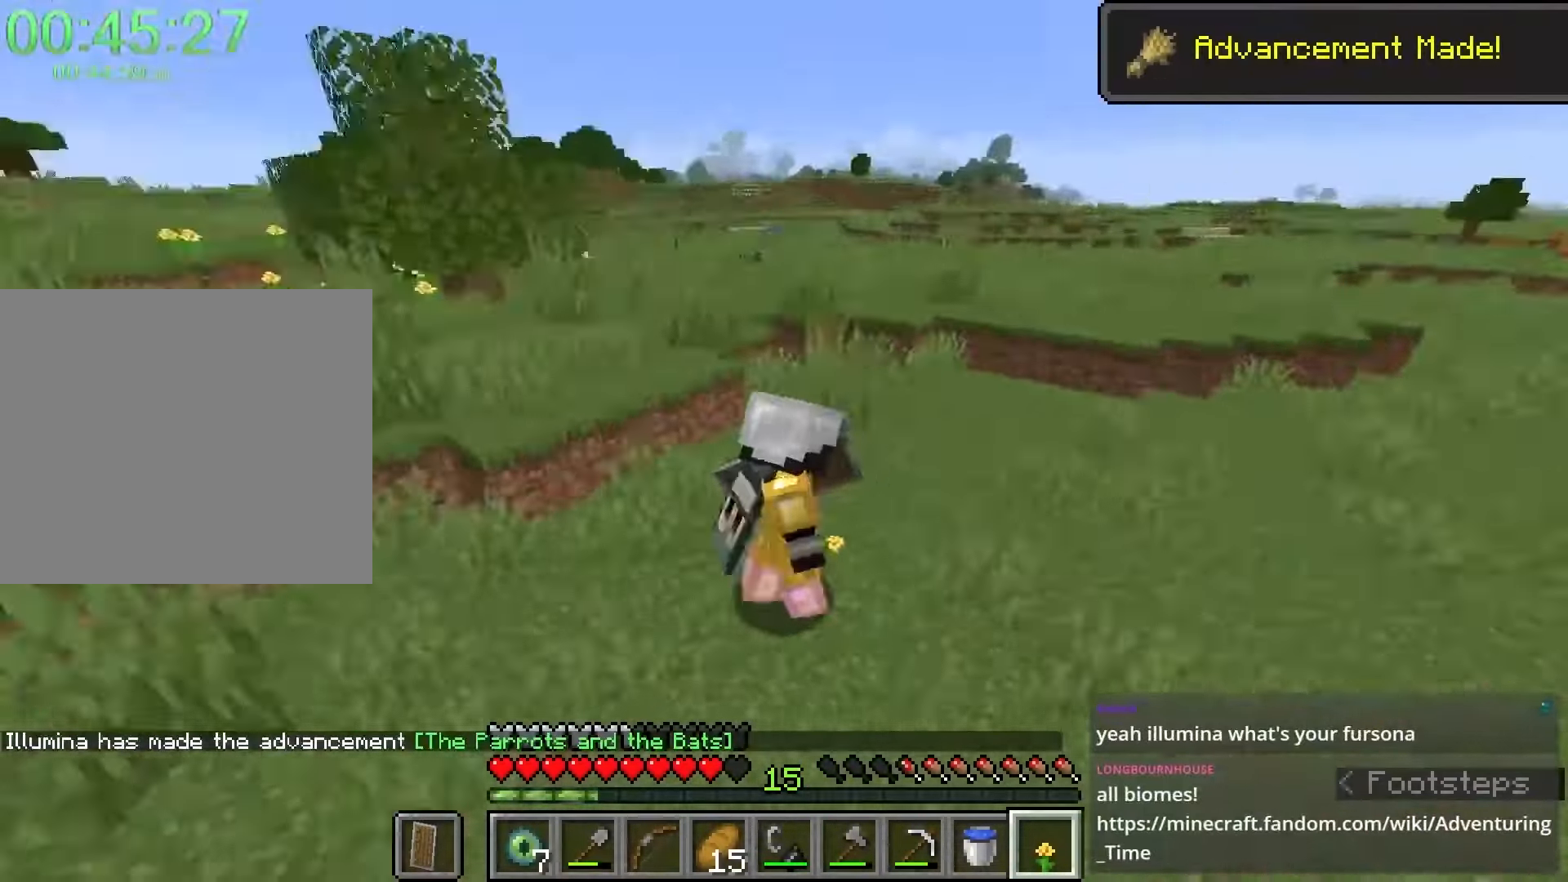
{"keys": ["shift", "w"], "mouse": ["mb4"], "events": [[17, "space", "up"], [300, "mouse_mb4", "down"], [300, "space", "down"], [383, "mouse_mb4", "up"], [433, "space", "up"], [500, "mouse_mb4", "down"]]}
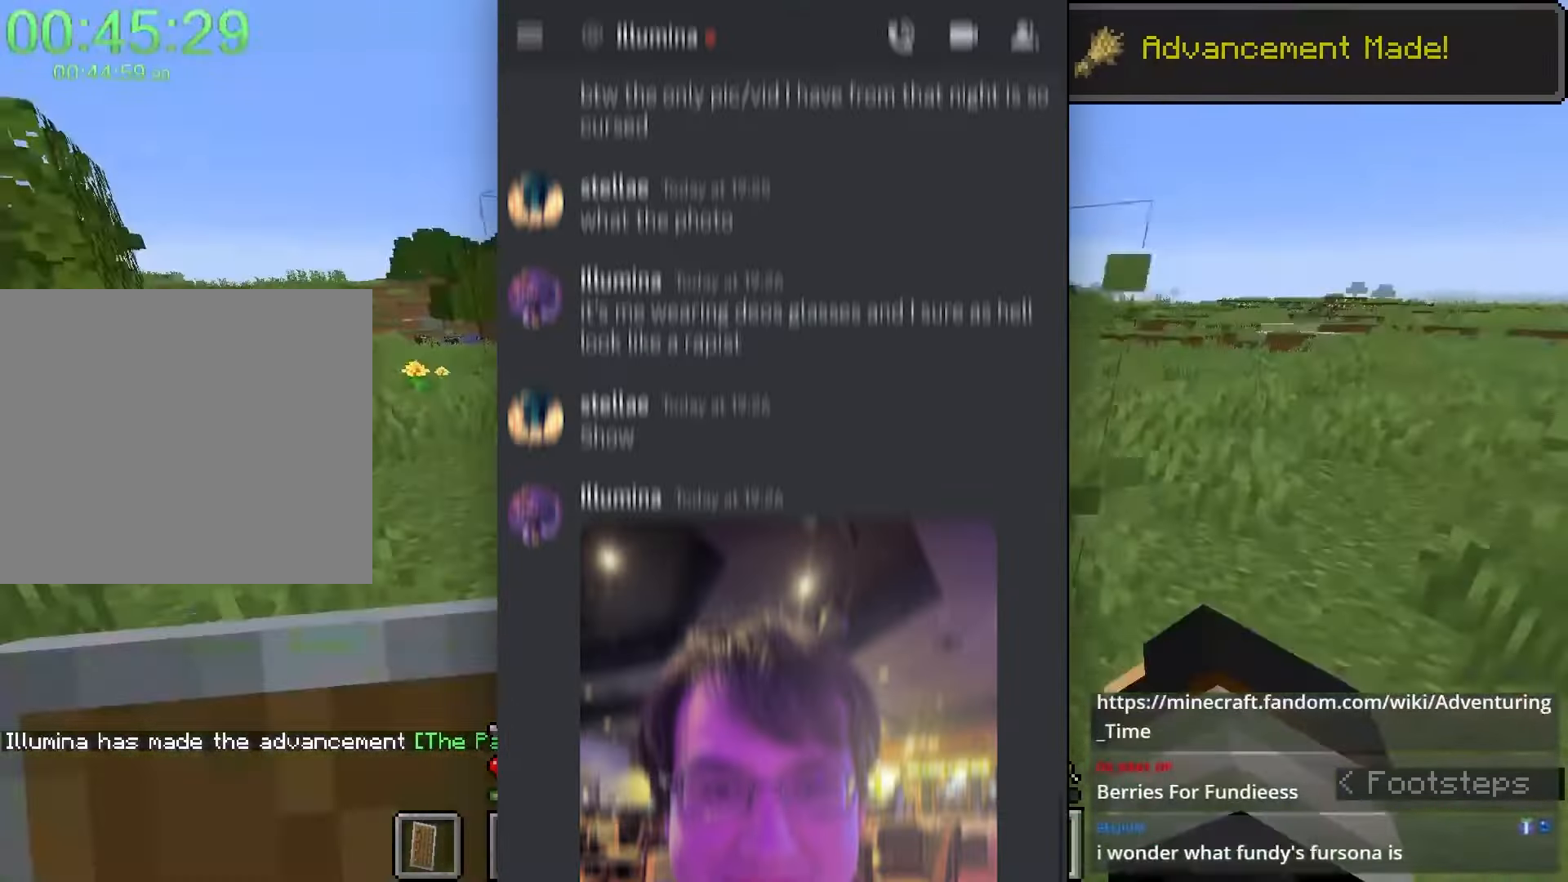
{"keys": [], "mouse": ["left"], "events": [[83, "mouse_mb4", "up"], [267, "space", "down"], [433, "mouse_left", "down"], [433, "shift", "up"], [433, "space", "up"], [433, "w", "up"]]}
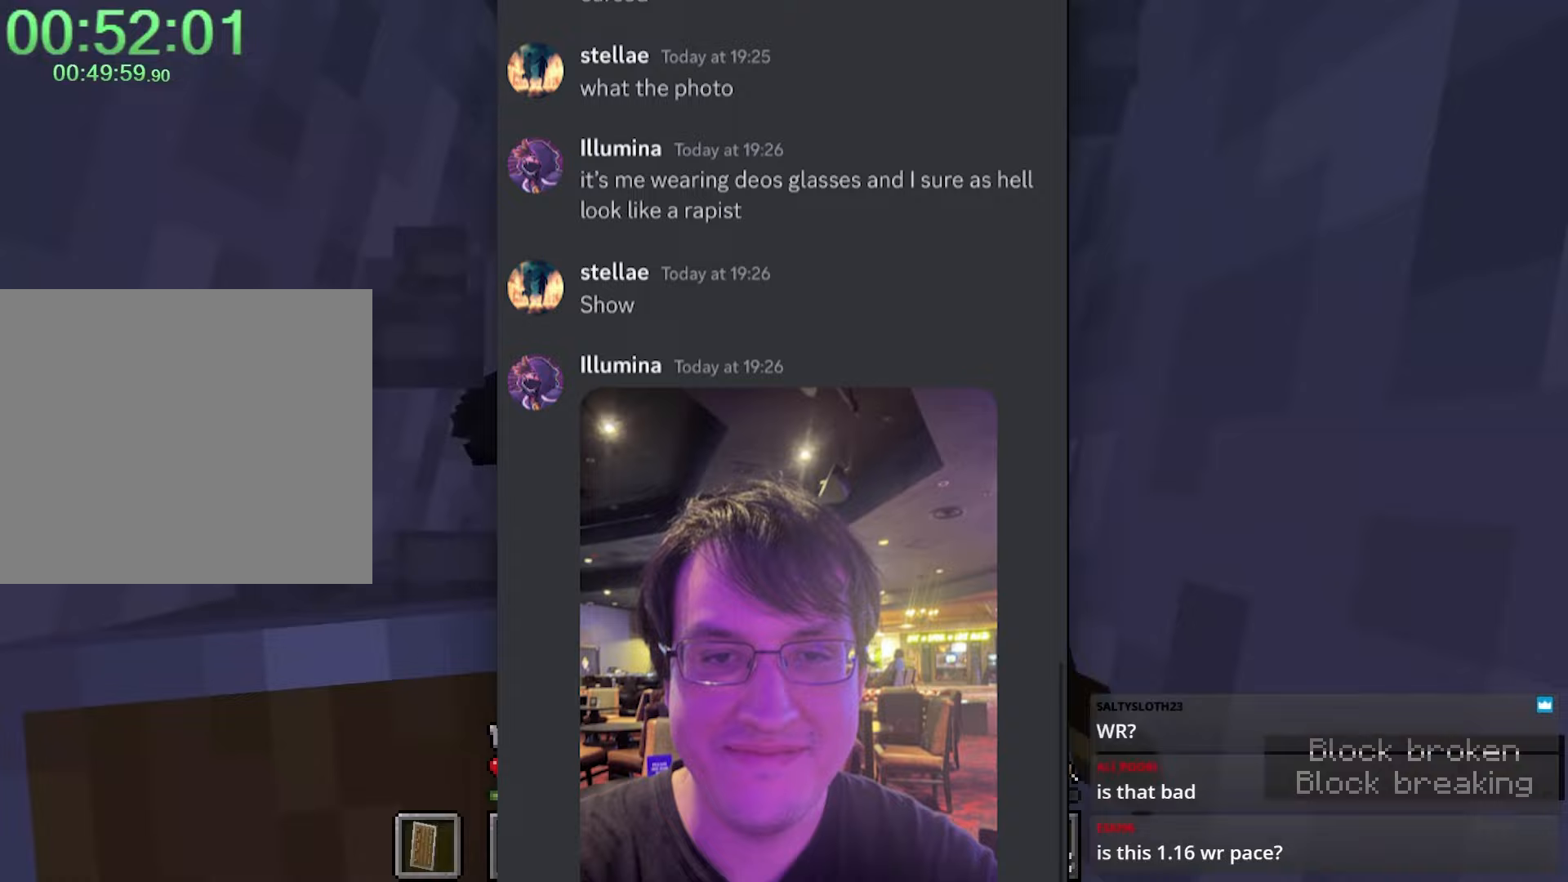
{"keys": [], "mouse": ["left"], "events": []}
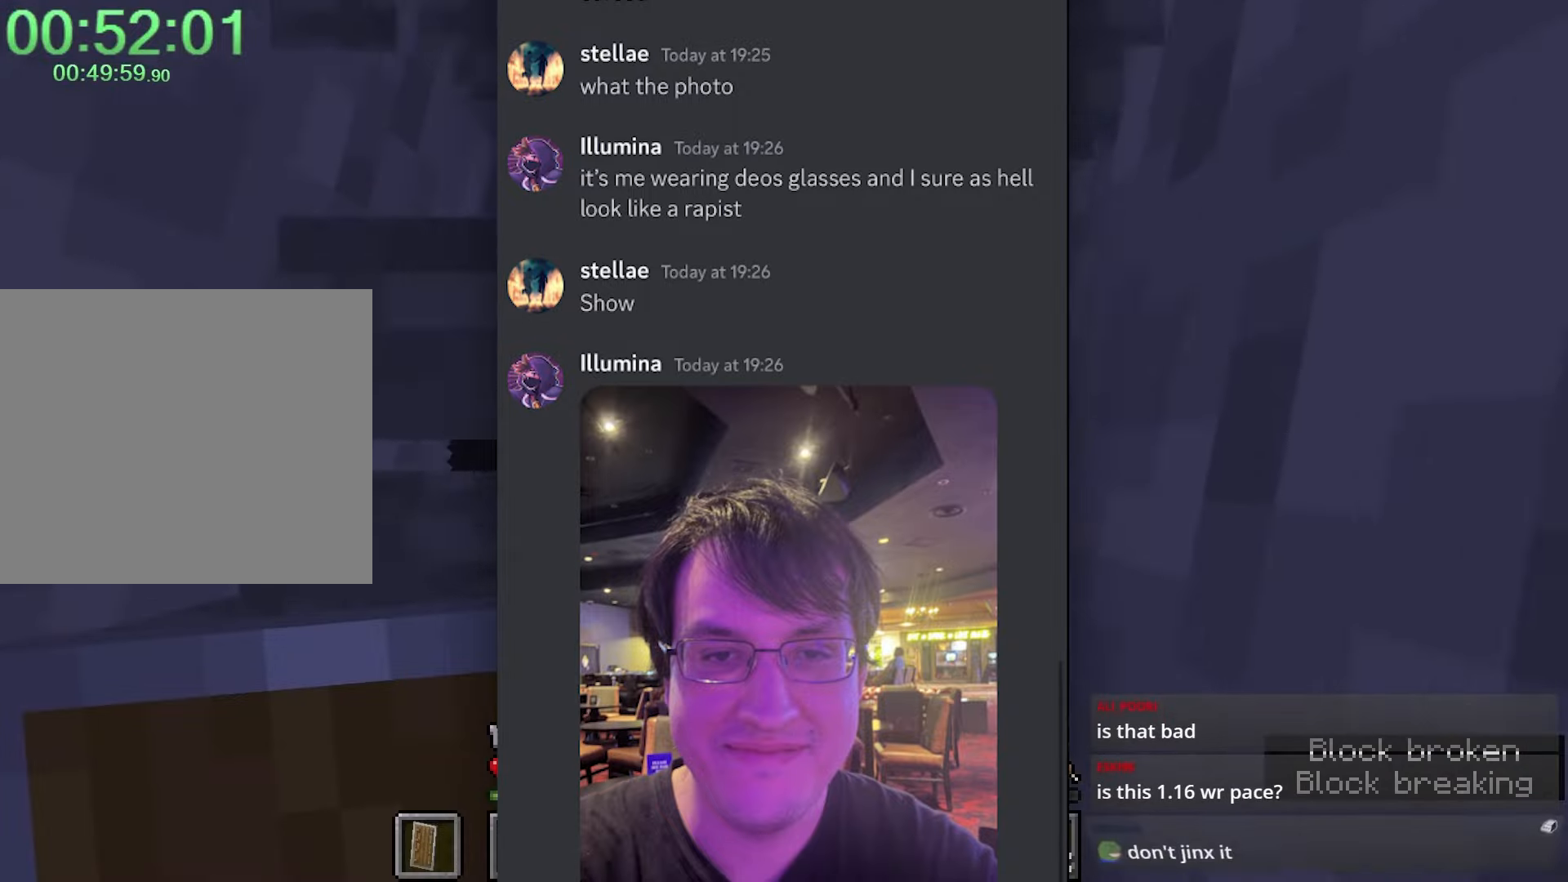
{"keys": [], "mouse": ["left"], "events": []}
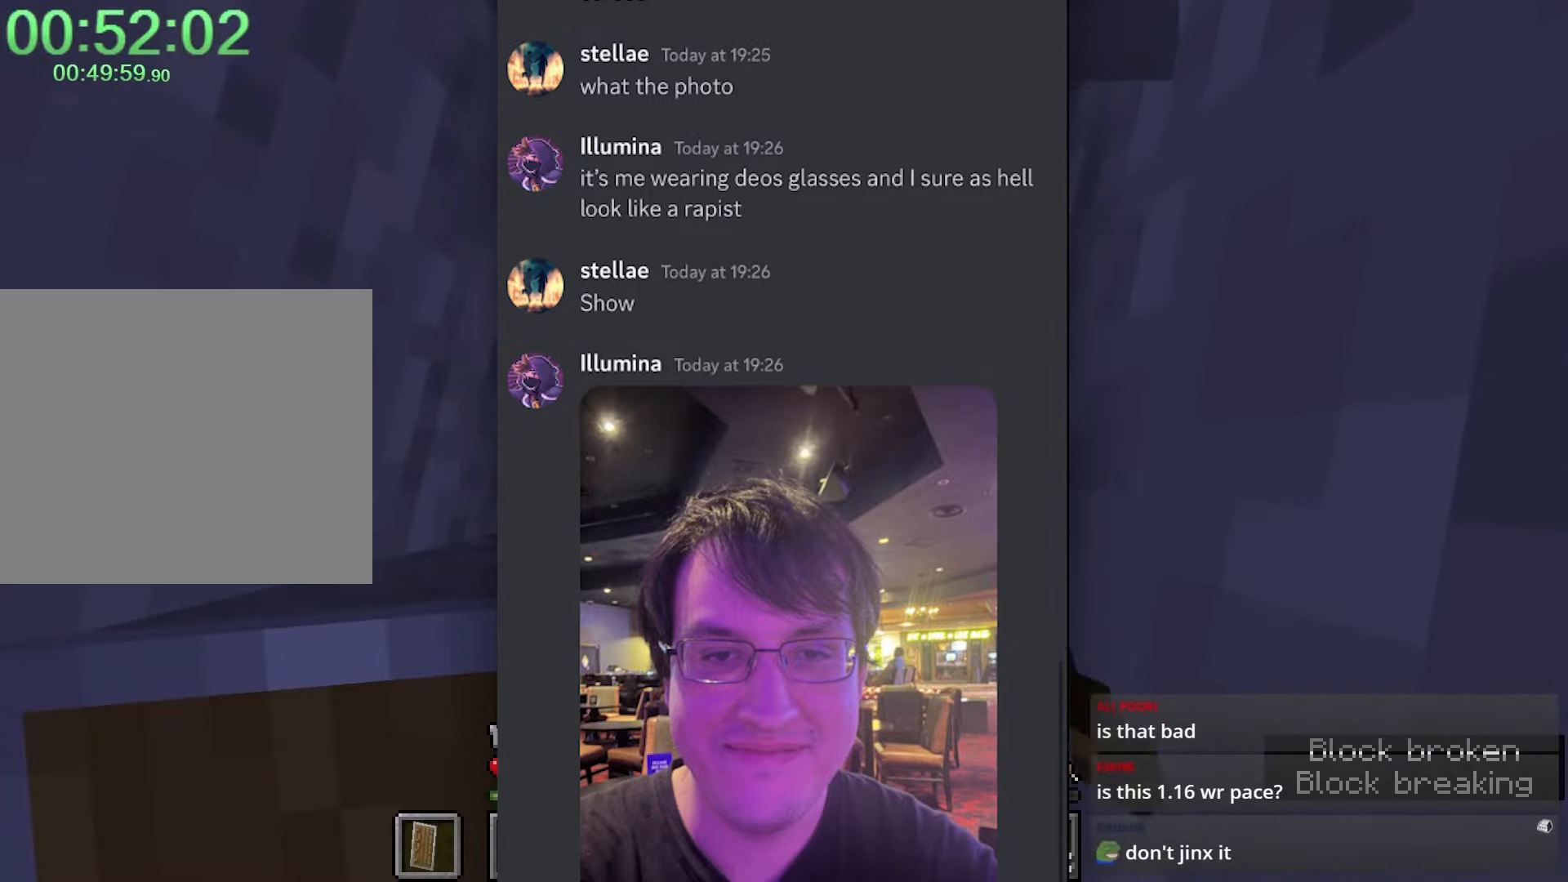
{"keys": [], "mouse": ["left"], "events": []}
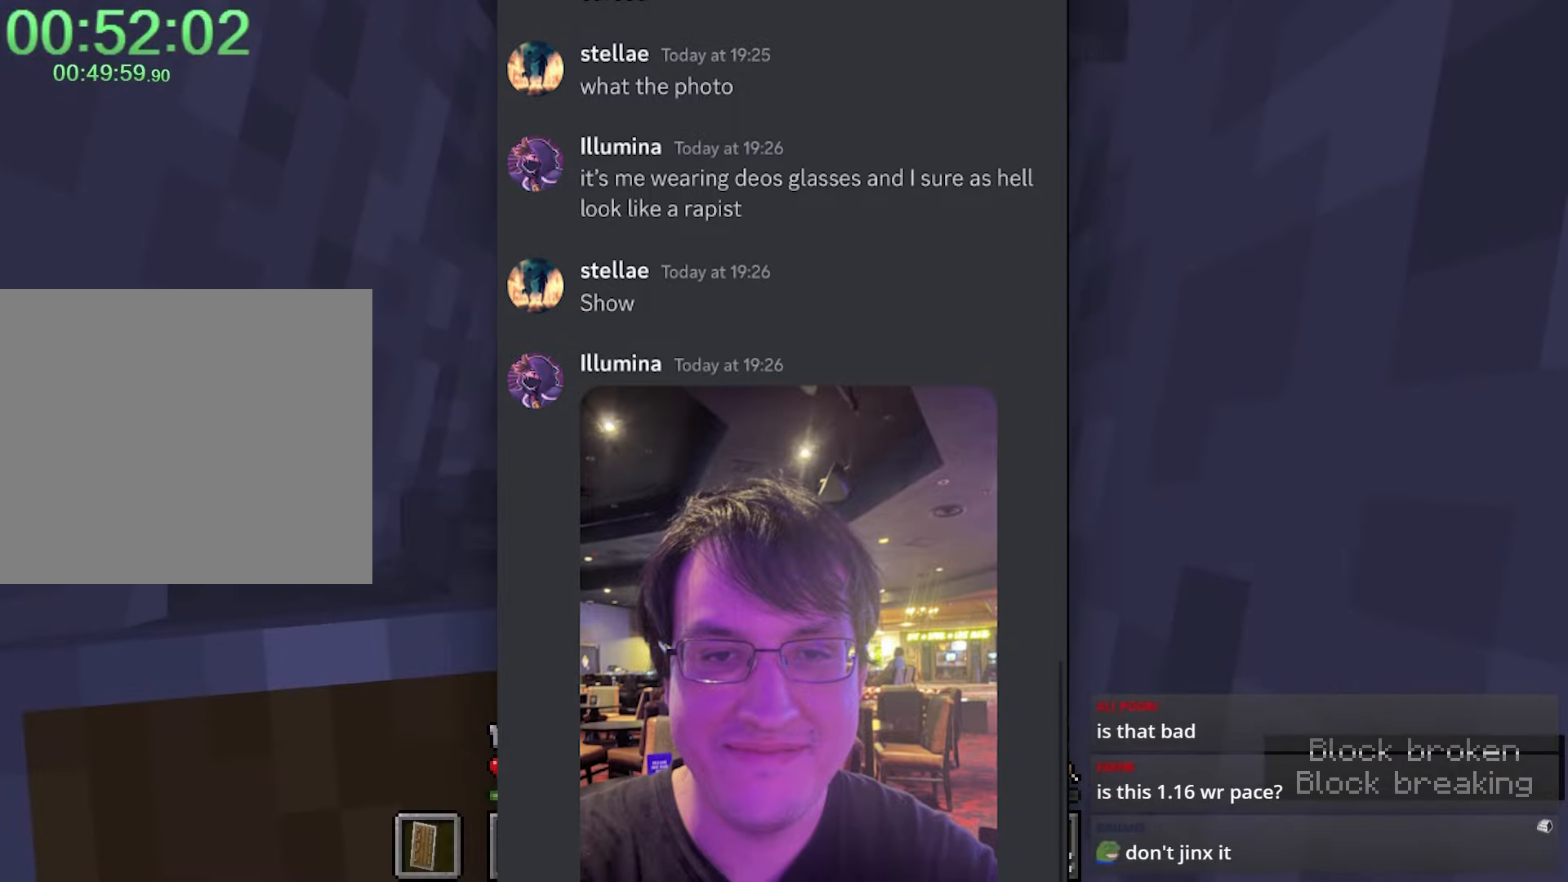
{"keys": [], "mouse": ["left"], "events": []}
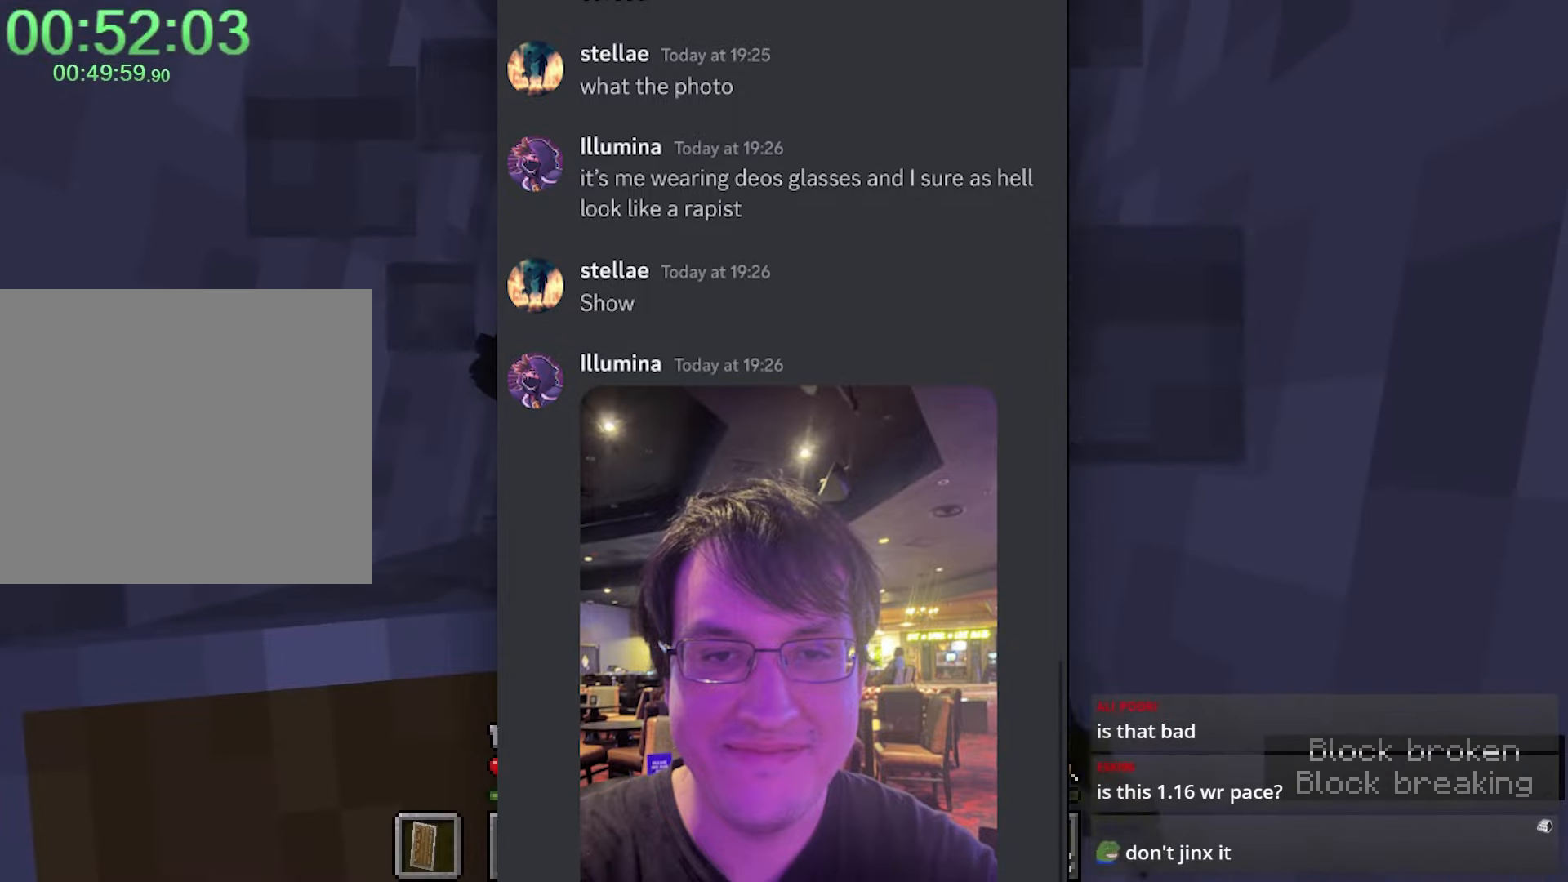
{"keys": [], "mouse": ["left"], "events": []}
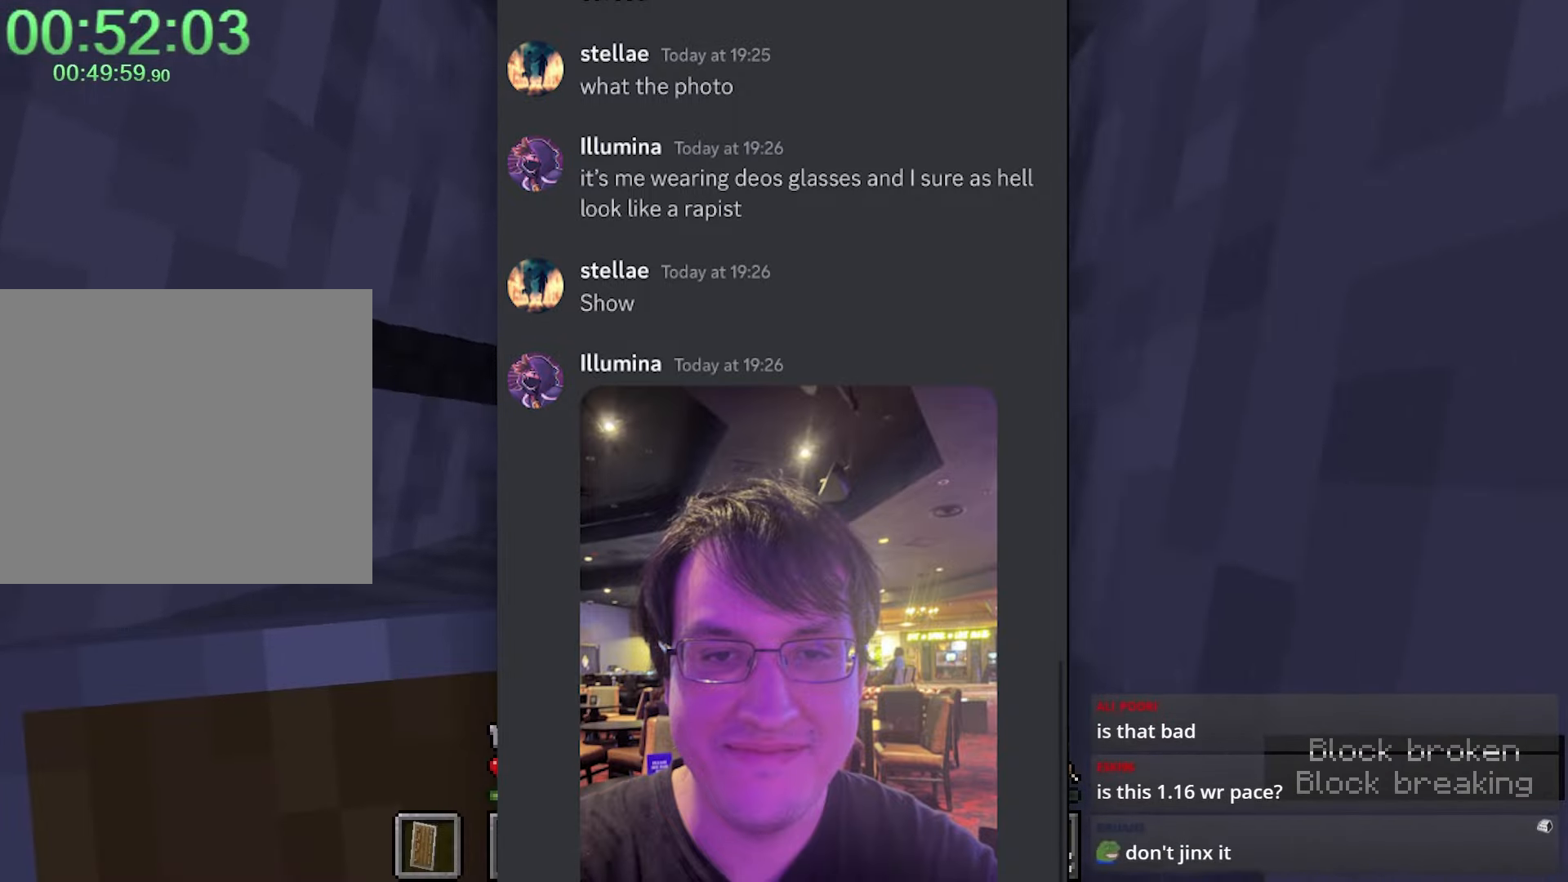
{"keys": [], "mouse": ["left"], "events": []}
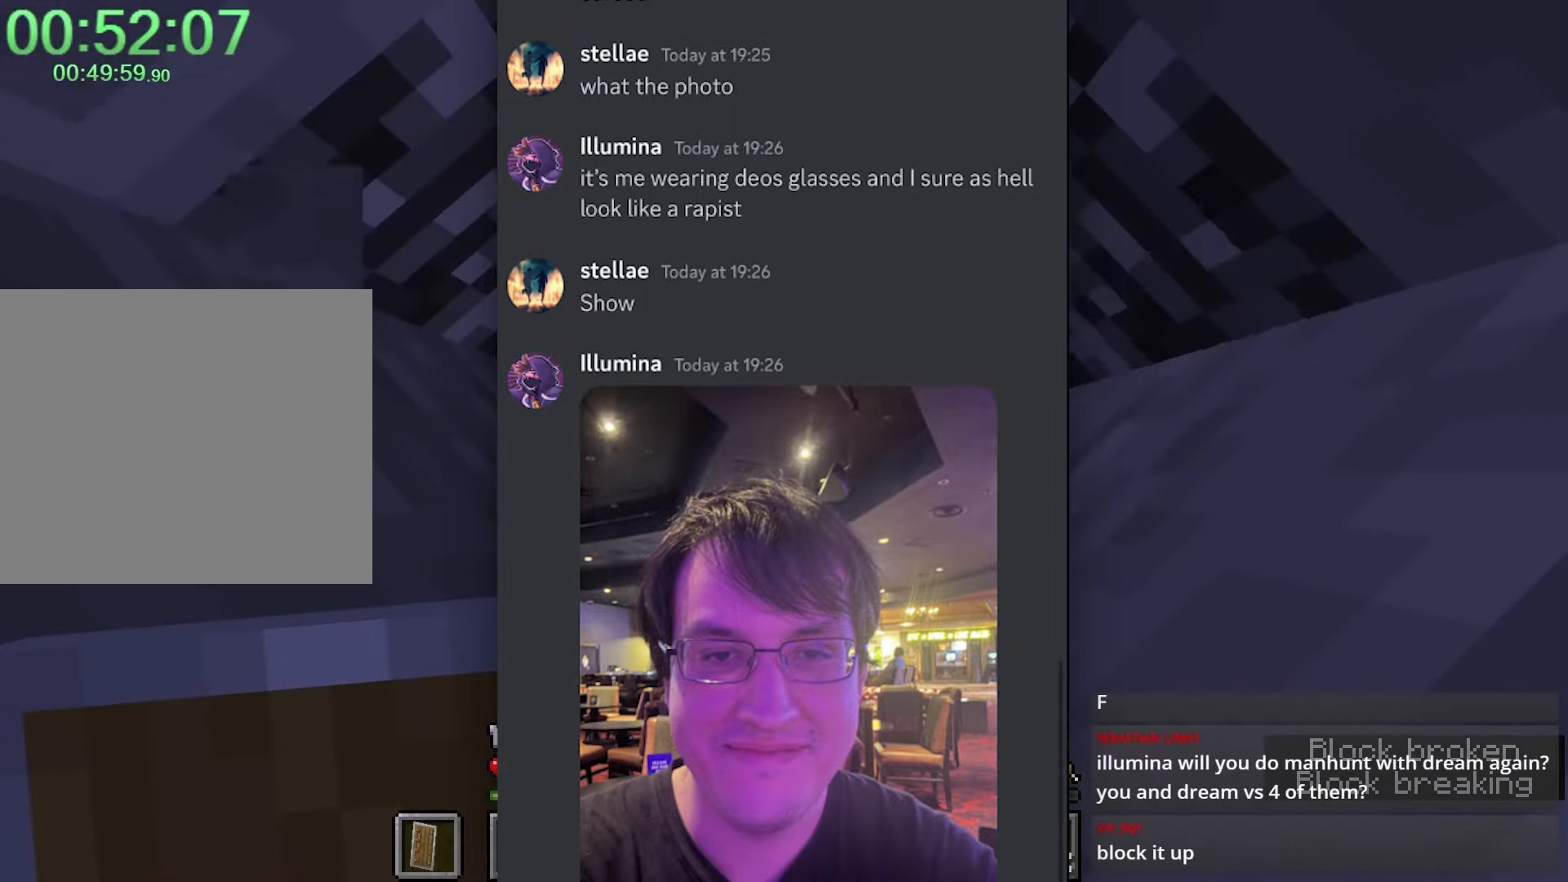
{"keys": ["e"], "mouse": [], "events": [[33, "mouse_left", "up"], [467, "e", "down"]]}
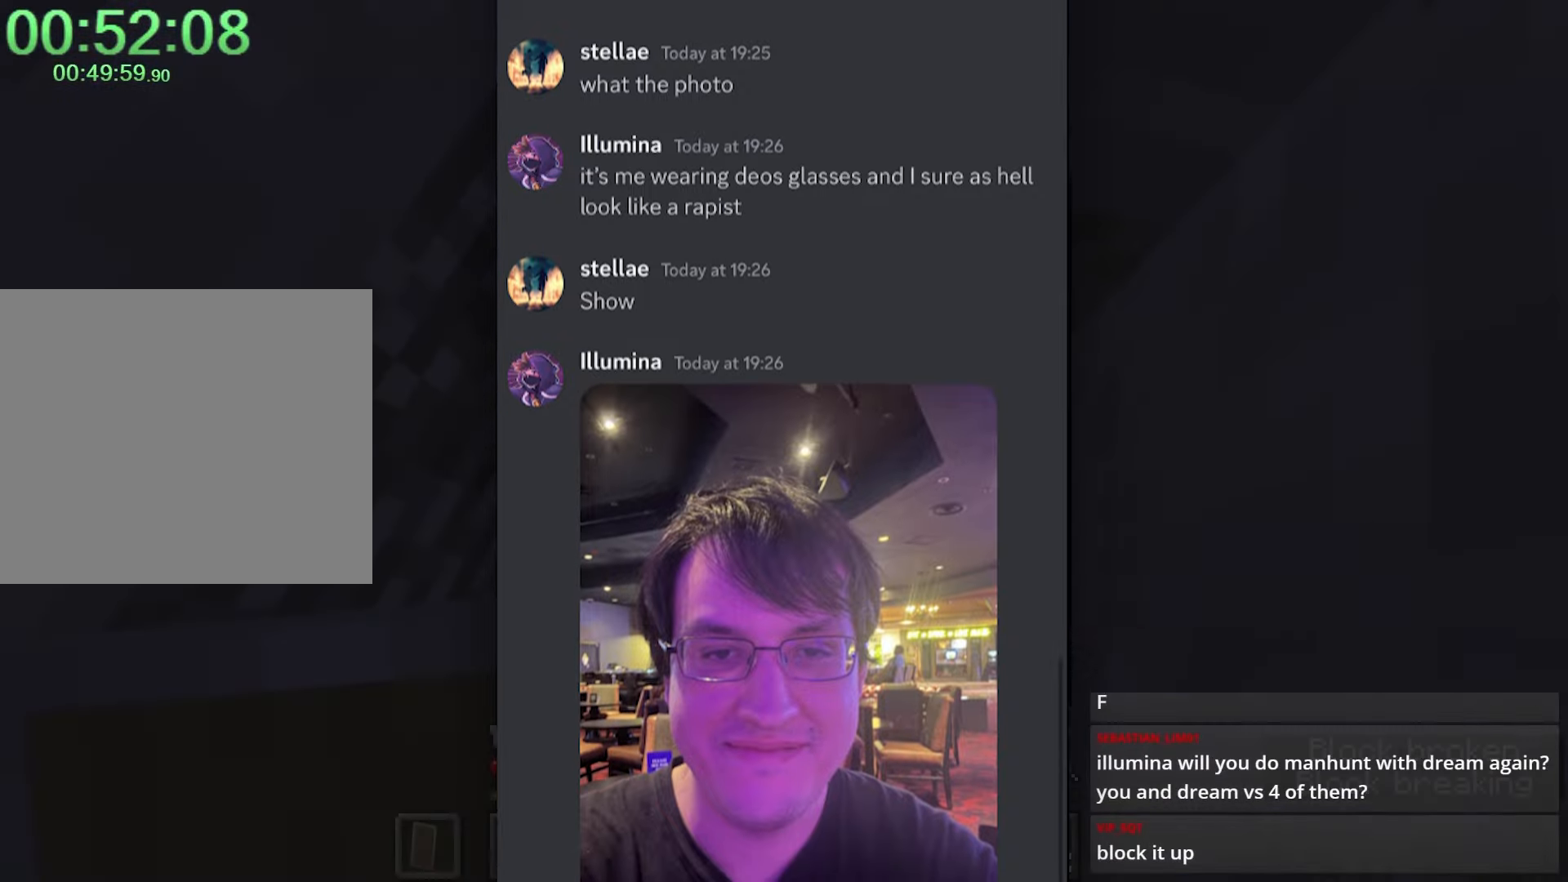
{"keys": [], "mouse": [], "events": [[100, "e", "up"]]}
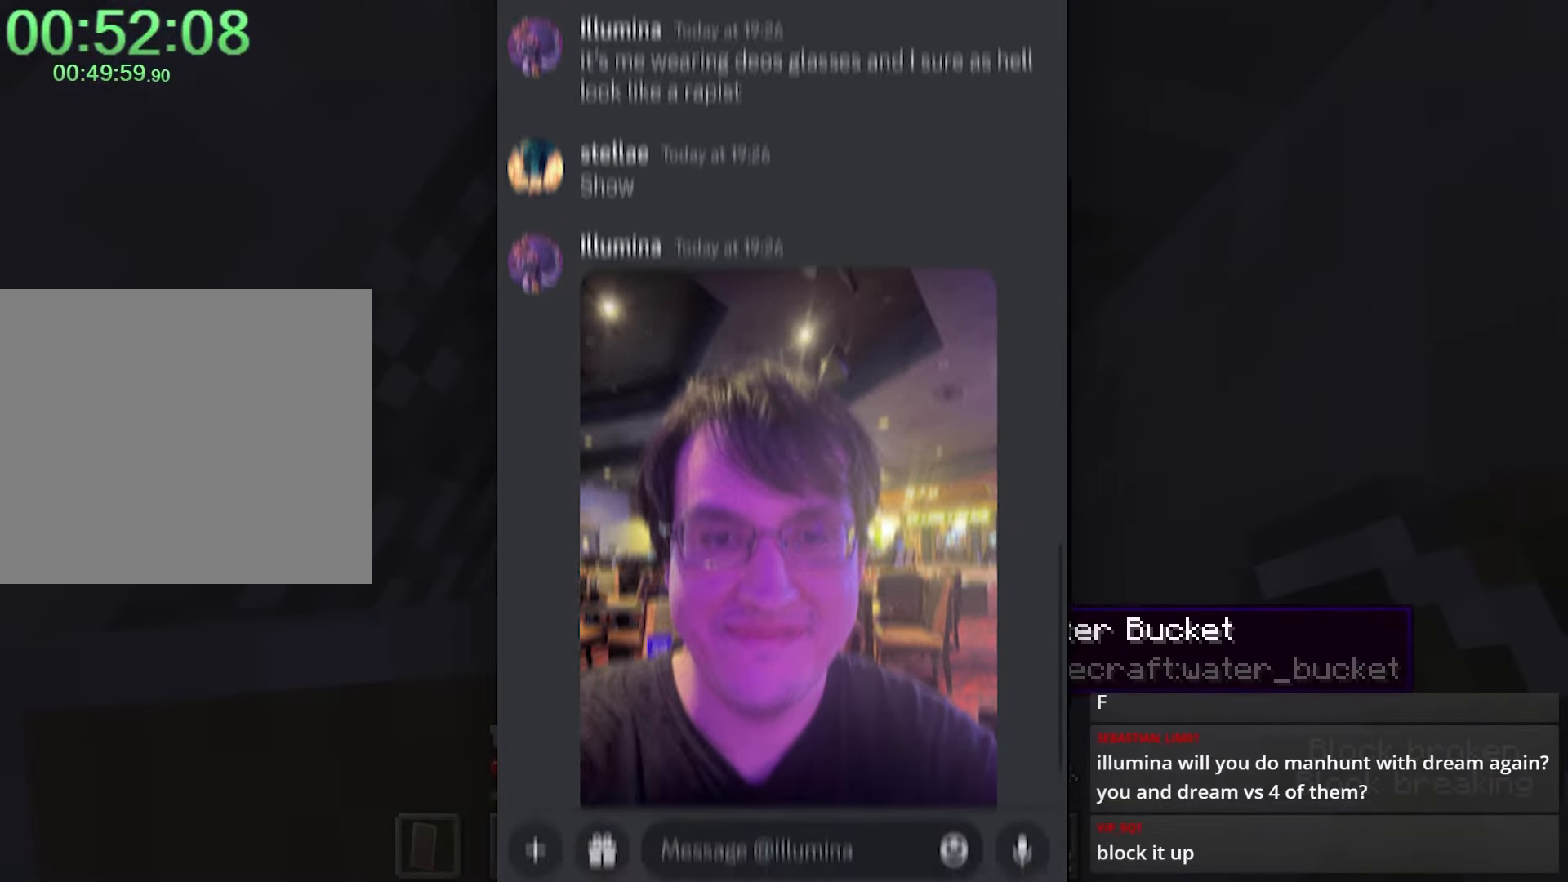
{"keys": ["space"], "mouse": [], "events": [[400, "e", "down"], [483, "e", "up"], [483, "space", "down"]]}
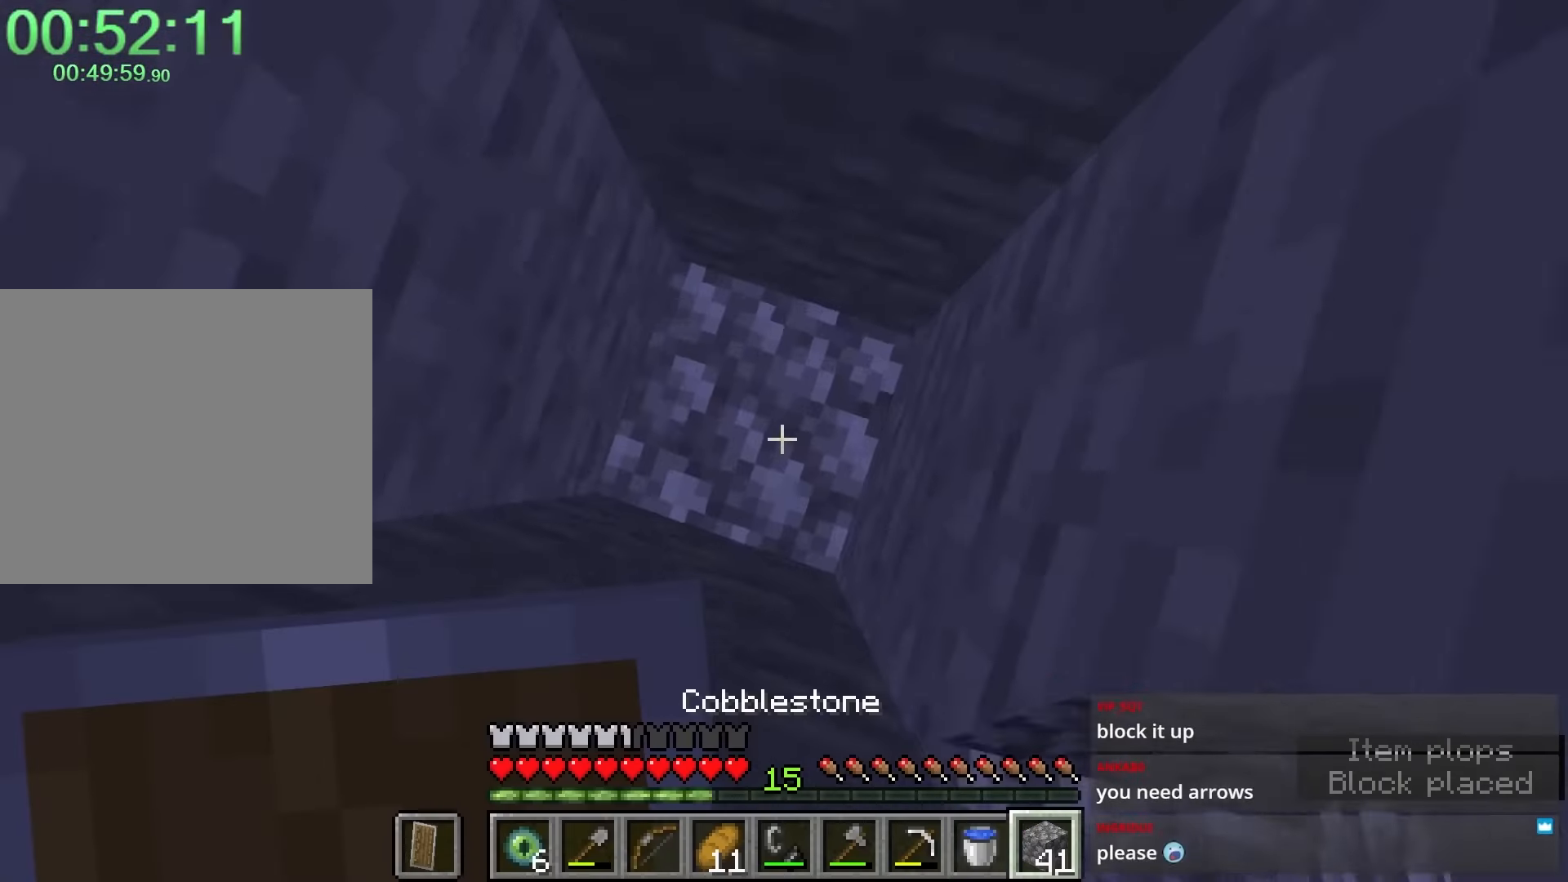
{"keys": ["space"], "mouse": [], "events": [[133, "mouse_right", "down"], [133, "space", "up"], [233, "mouse_right", "up"], [283, "space", "down"]]}
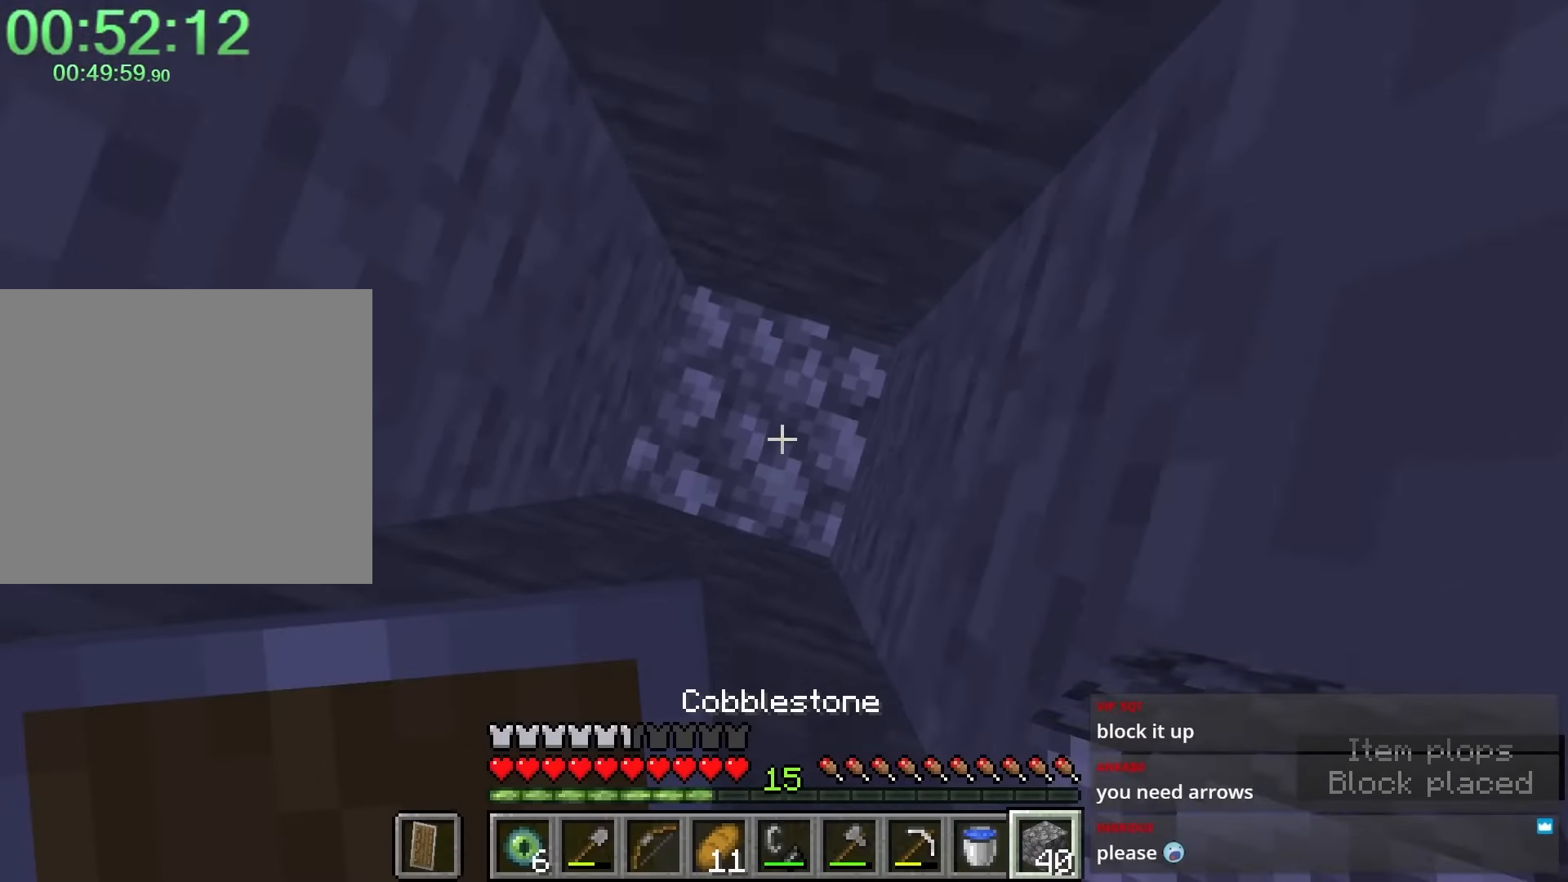
{"keys": ["space"], "mouse": [], "events": [[83, "space", "up"], [117, "mouse_right", "down"], [217, "mouse_right", "up"], [317, "space", "down"]]}
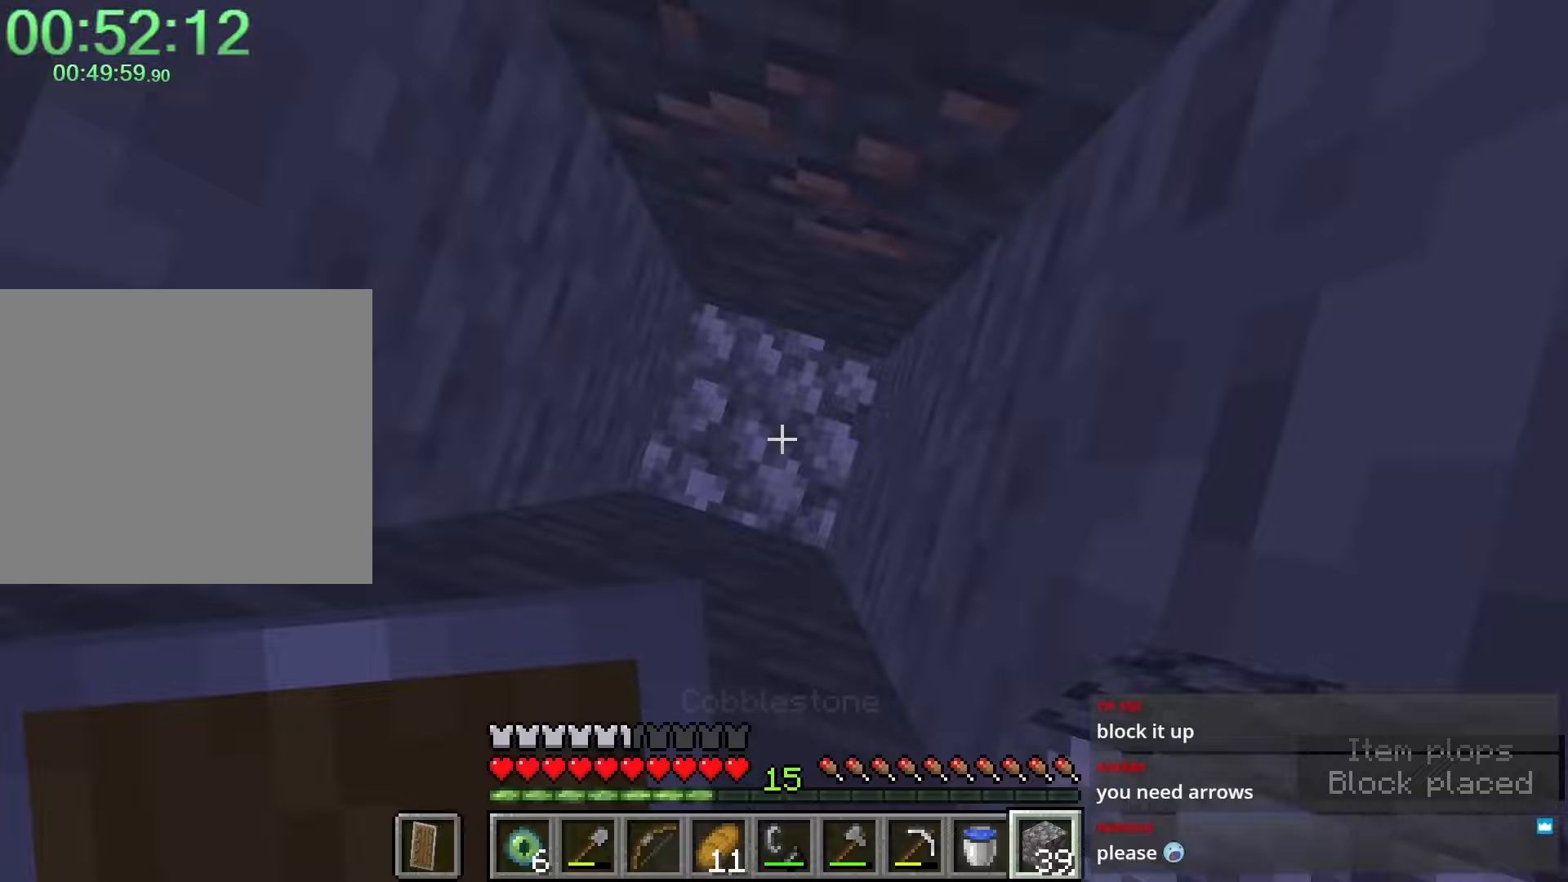
{"keys": [], "mouse": [], "events": [[50, "space", "up"], [100, "mouse_right", "down"], [133, "space", "down"], [233, "mouse_right", "up"], [467, "space", "up"]]}
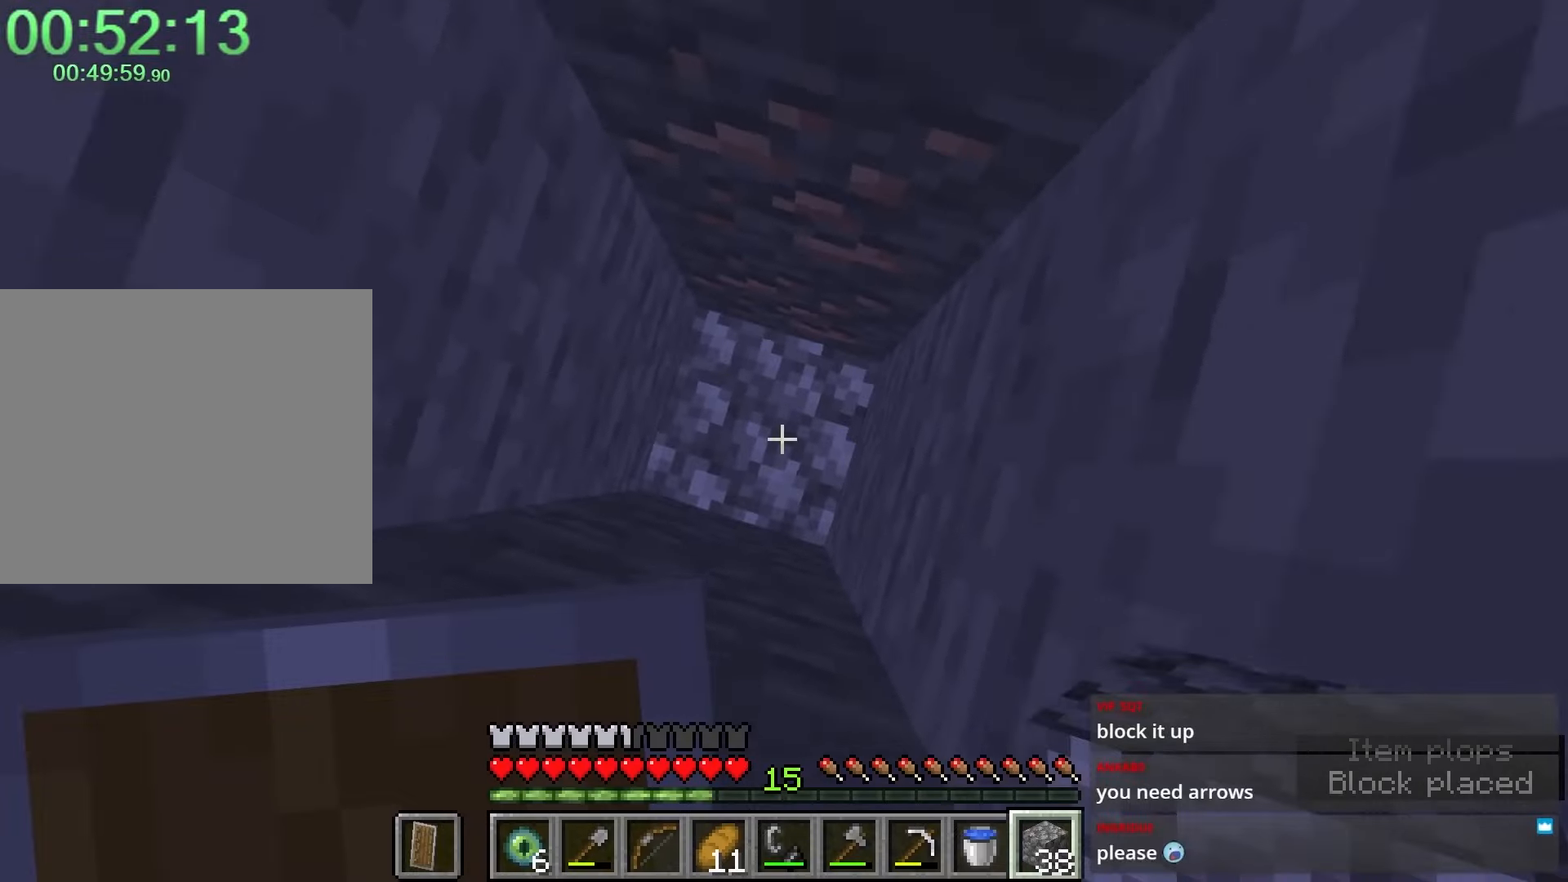
{"keys": [], "mouse": ["right"], "events": [[100, "space", "down"], [383, "space", "up"], [467, "mouse_right", "down"]]}
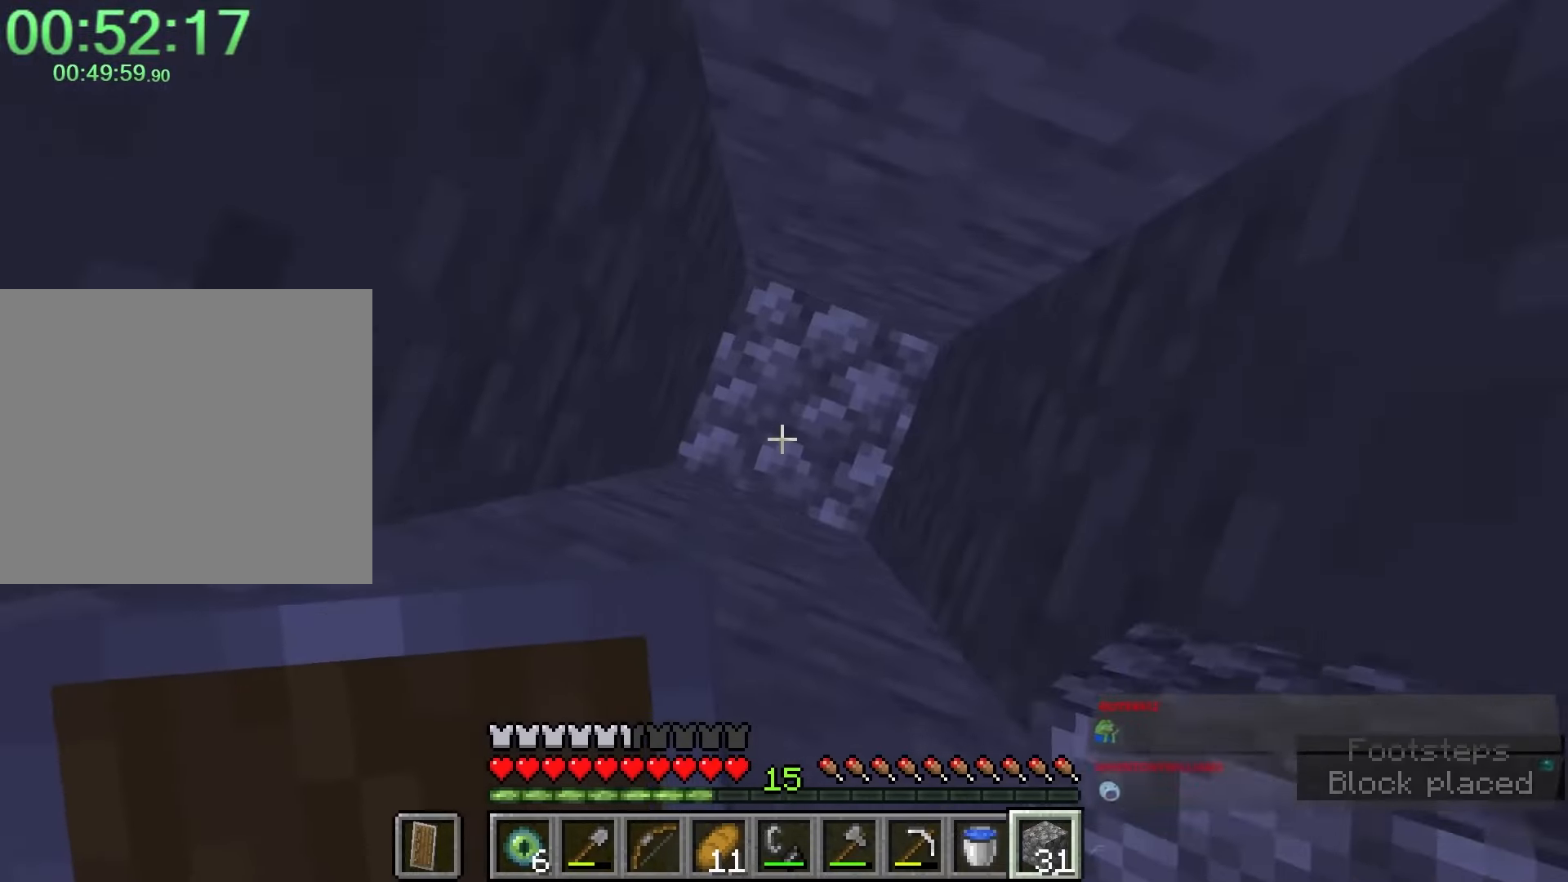
{"keys": ["space"], "mouse": [], "events": [[17, "space", "down"], [100, "mouse_right", "up"], [300, "space", "up"], [333, "mouse_right", "down"], [433, "mouse_right", "up"], [433, "space", "down"]]}